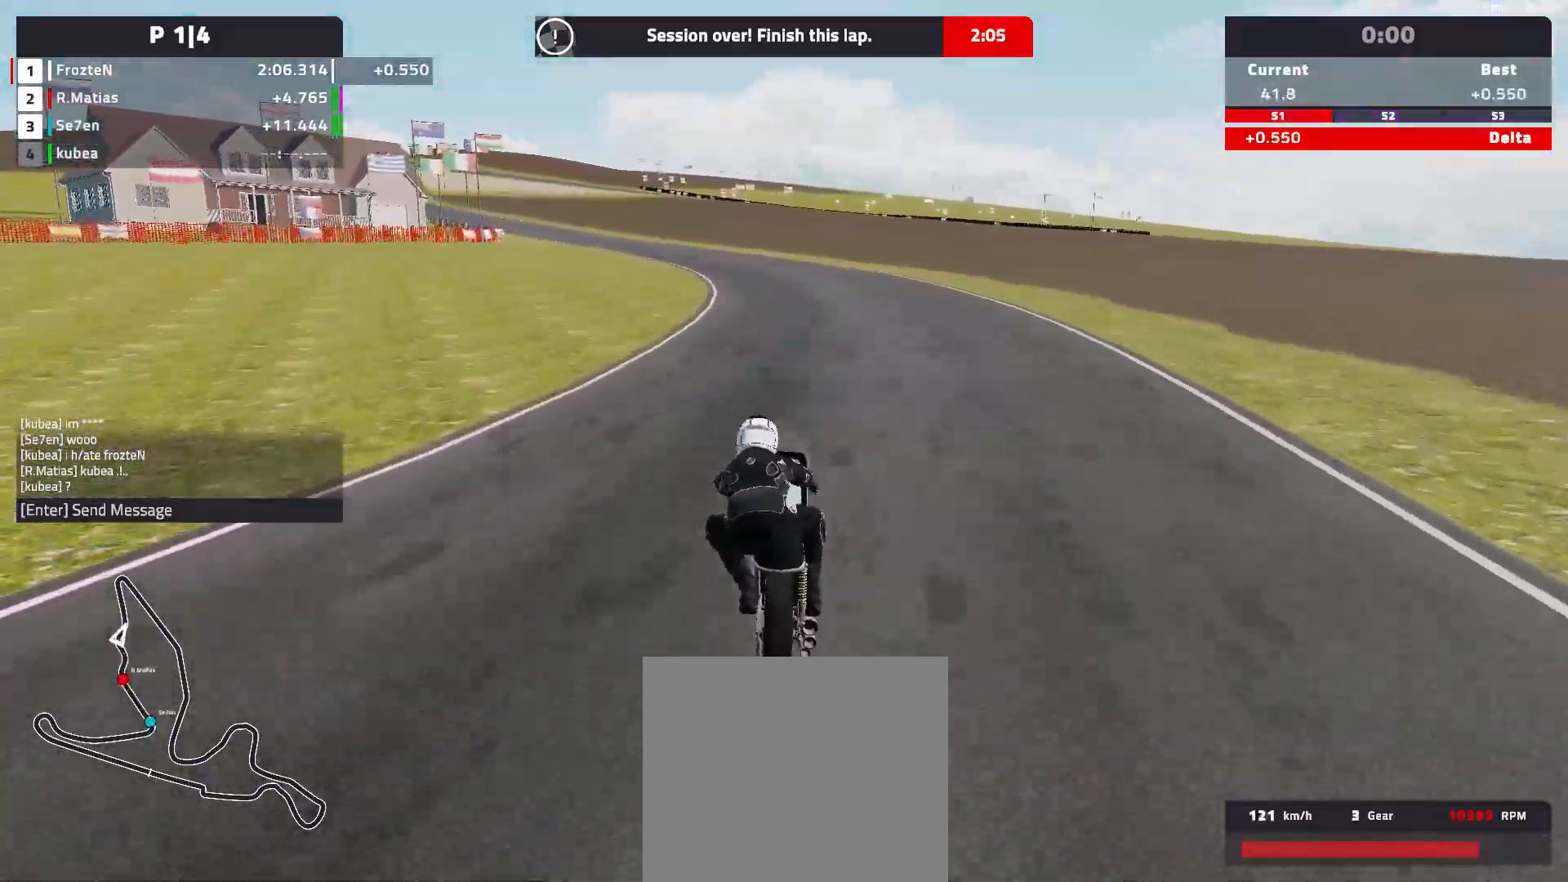
Gameplay with a controller (Xbox layout); each line is a JSON object with the inputs held at the frame after it. "events" lists button and stick changes between this image and that frame as [ms after this image, input, new state], when the widget could be followed in between. Not read: right_stick.
{"buttons": ["R2"], "left_stick": "left", "events": []}
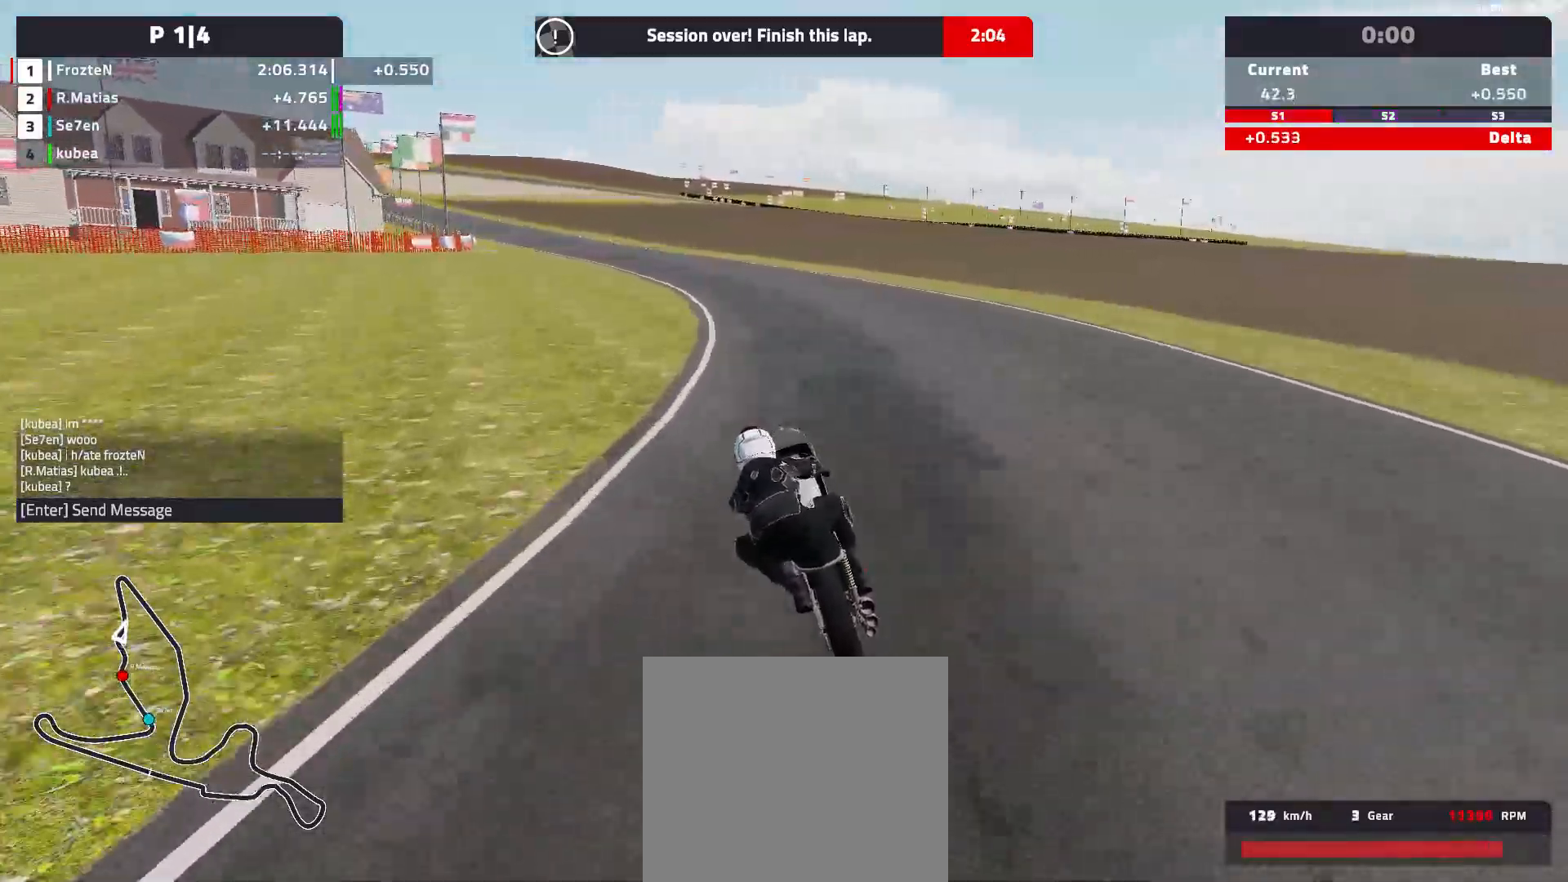
{"buttons": ["R2"], "left_stick": "left", "events": []}
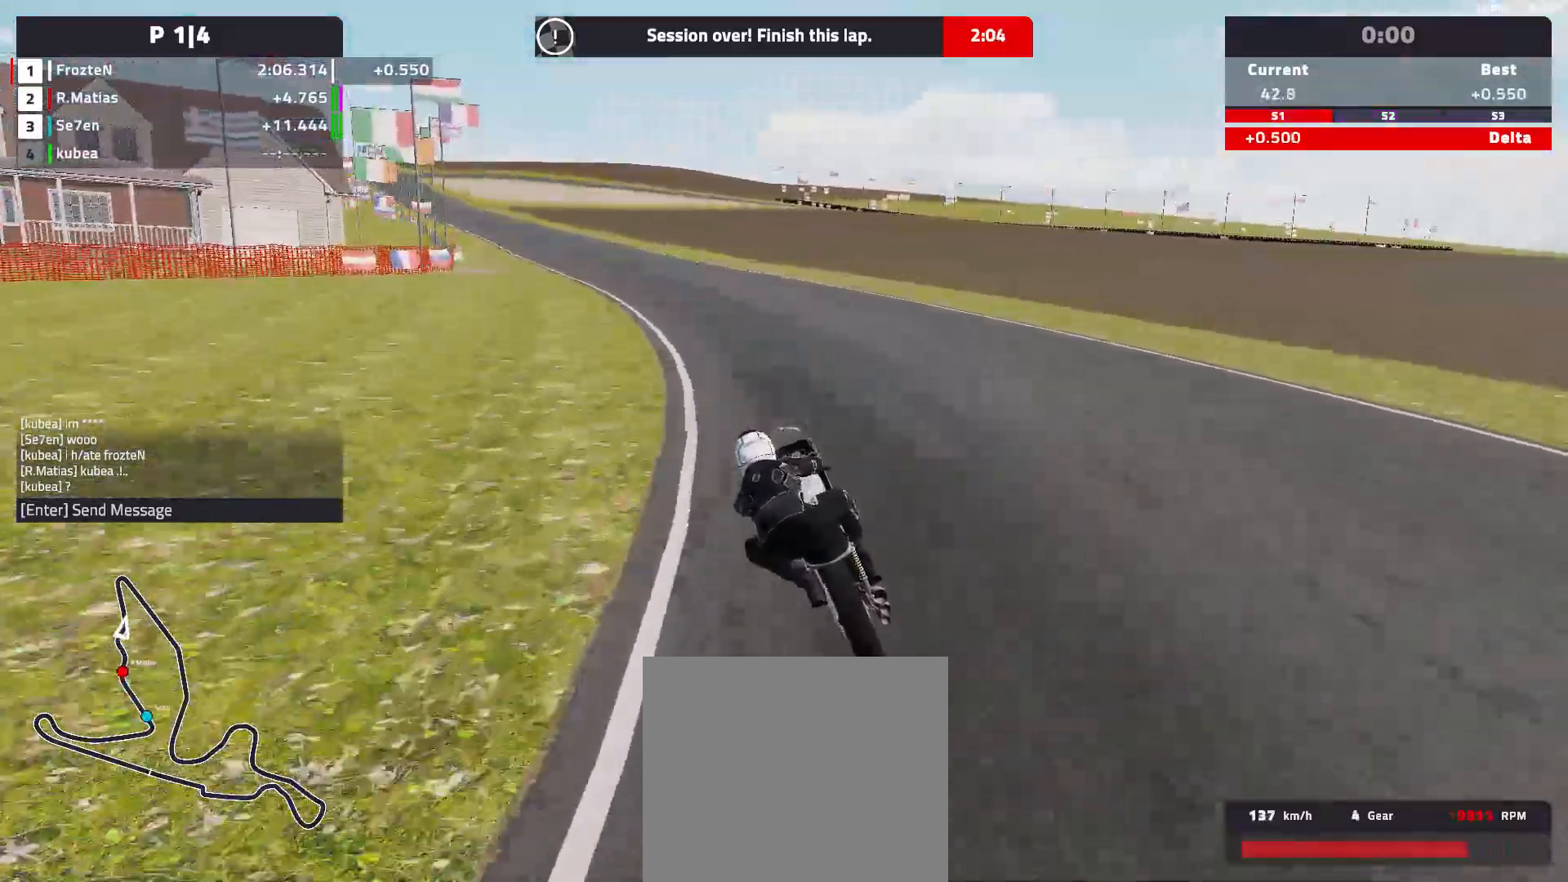
{"buttons": ["R2"], "left_stick": "left", "events": []}
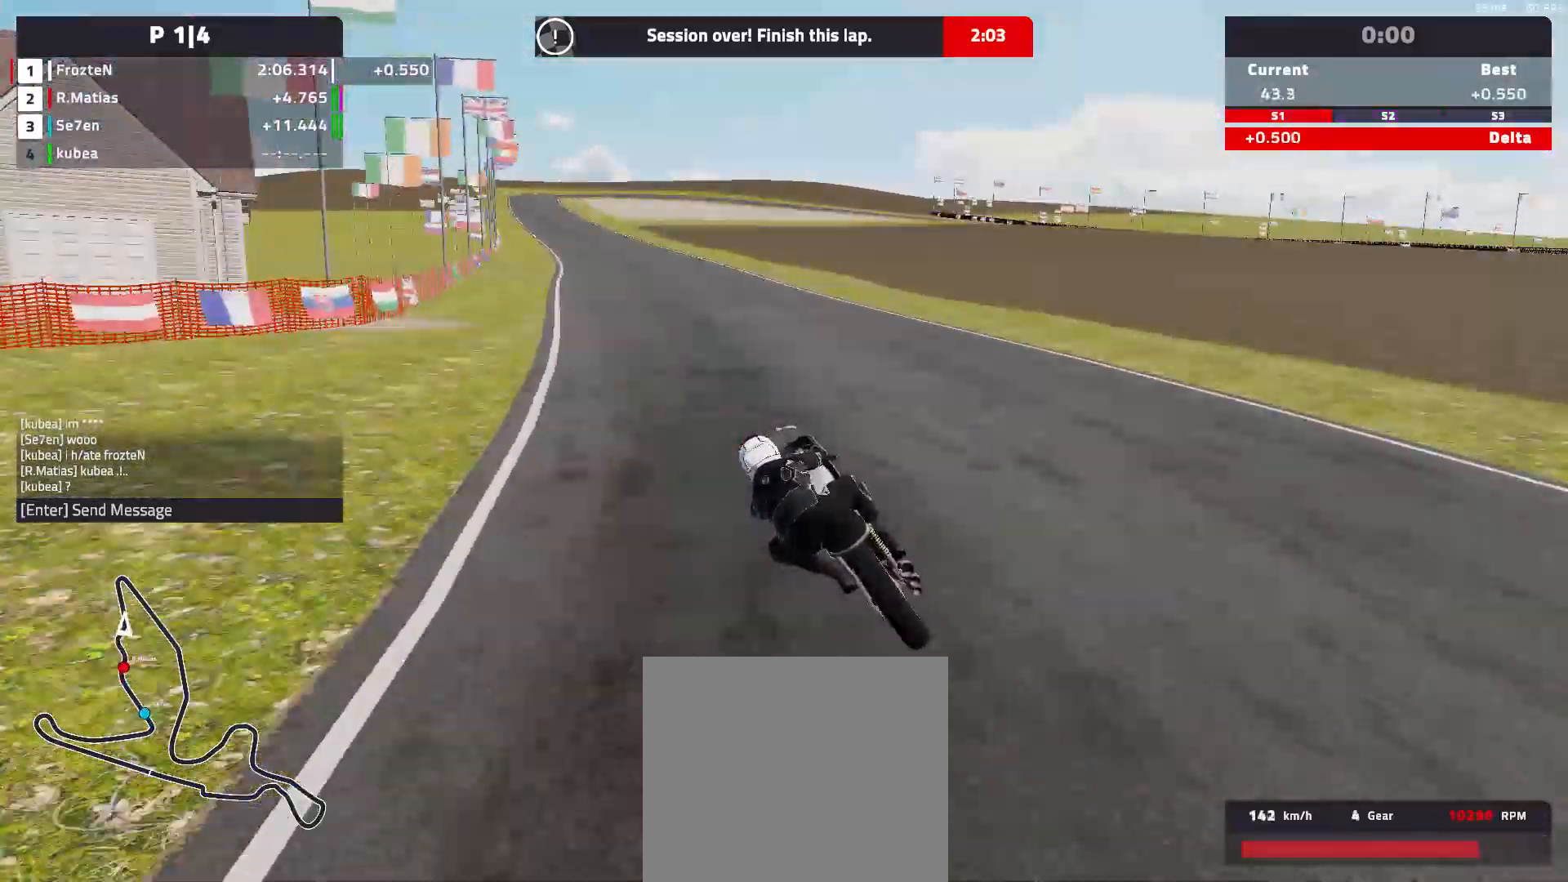
{"buttons": ["R2"], "left_stick": "left", "events": []}
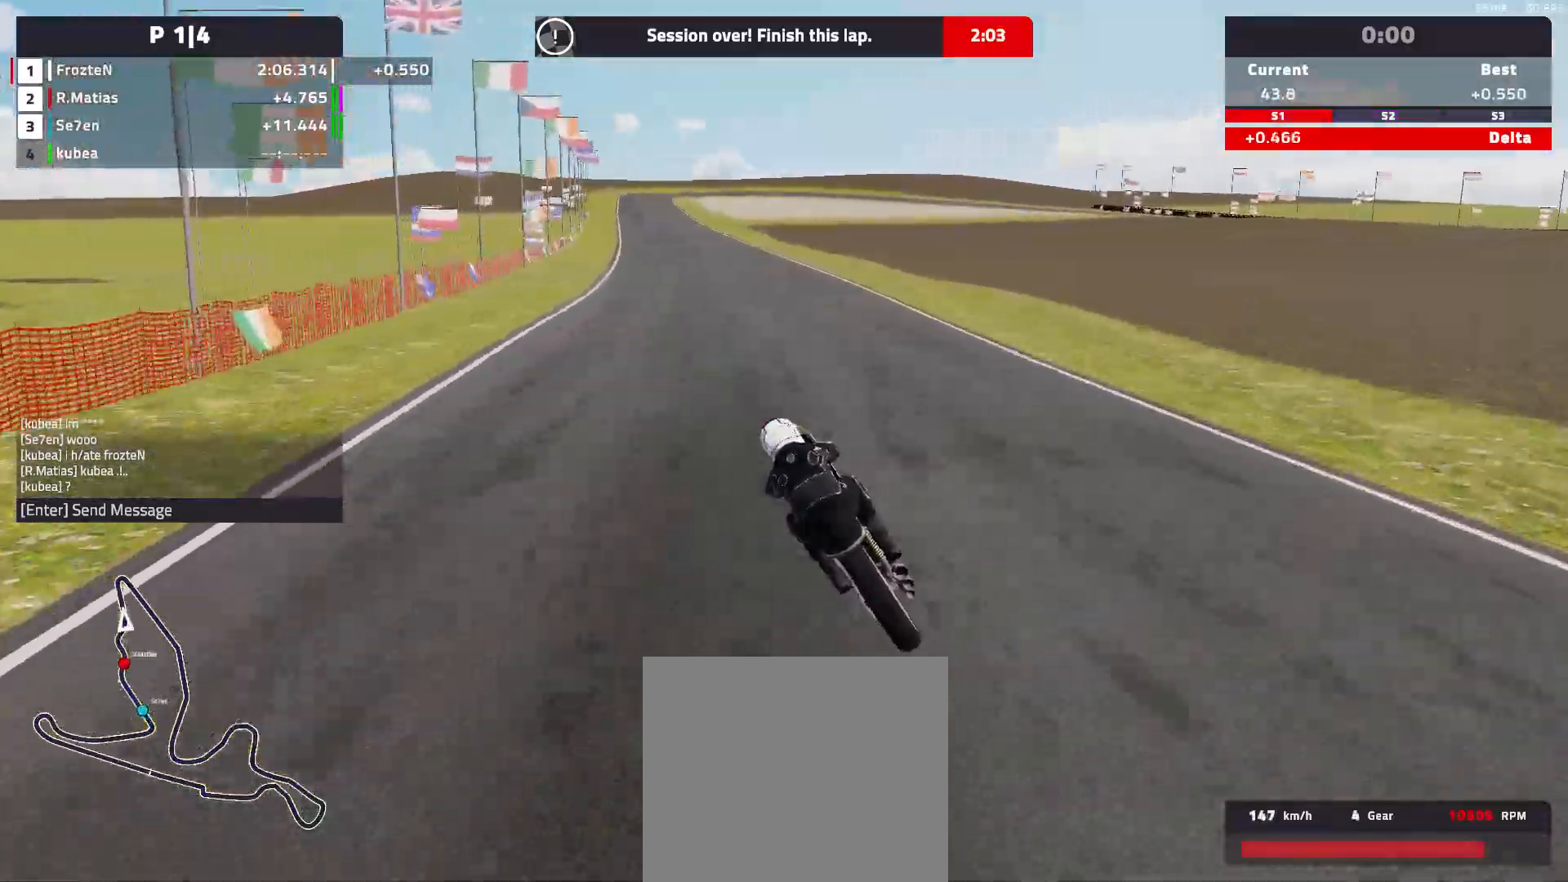
{"buttons": ["R2"], "left_stick": "left", "events": []}
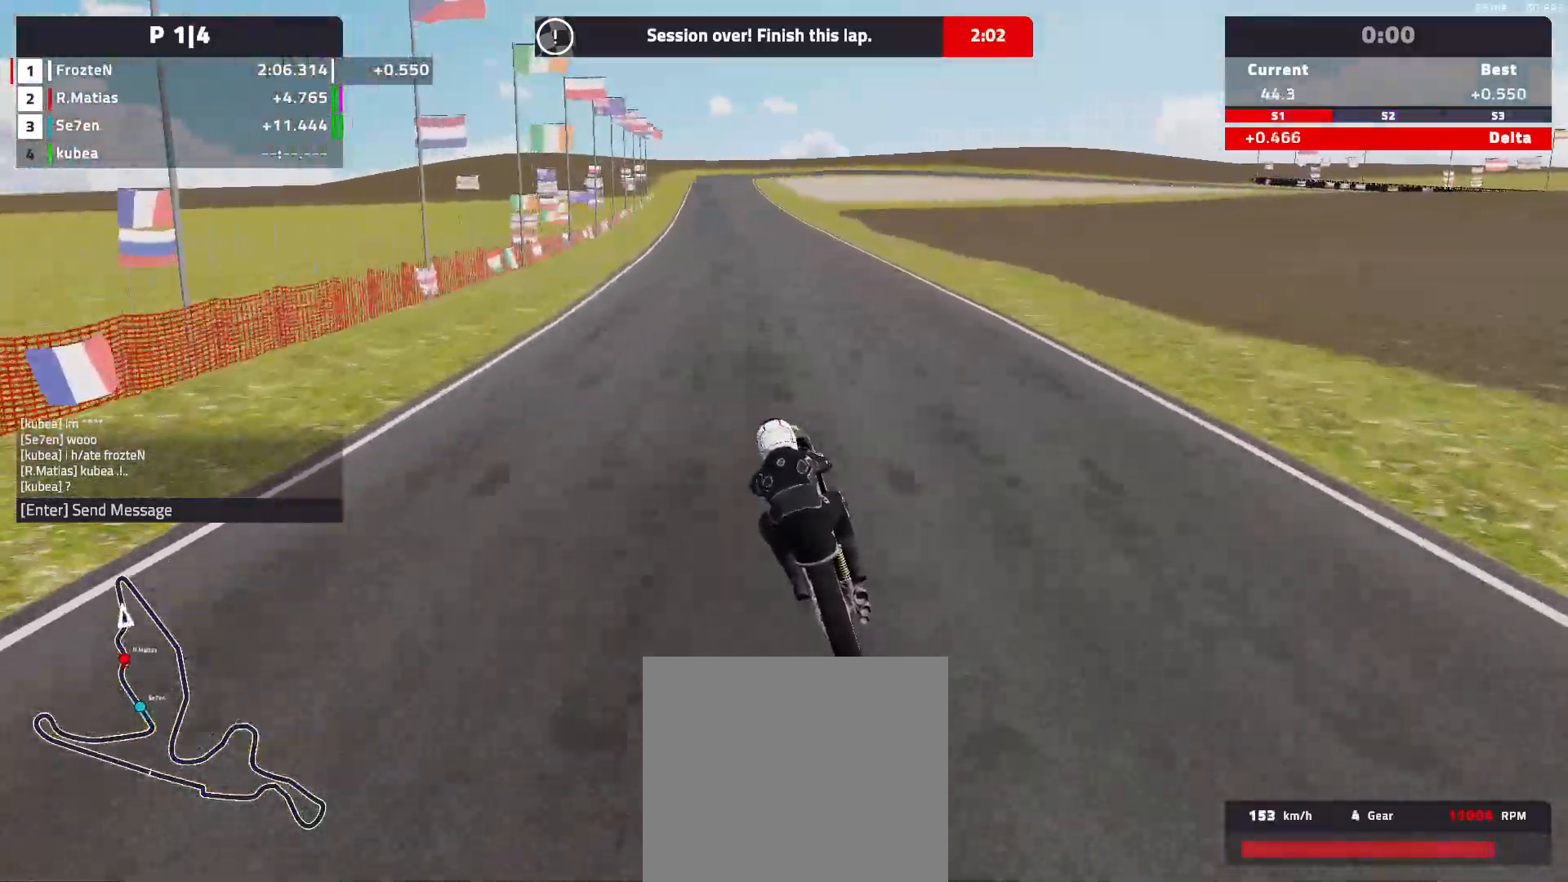
{"buttons": ["R2"], "left_stick": "left", "events": []}
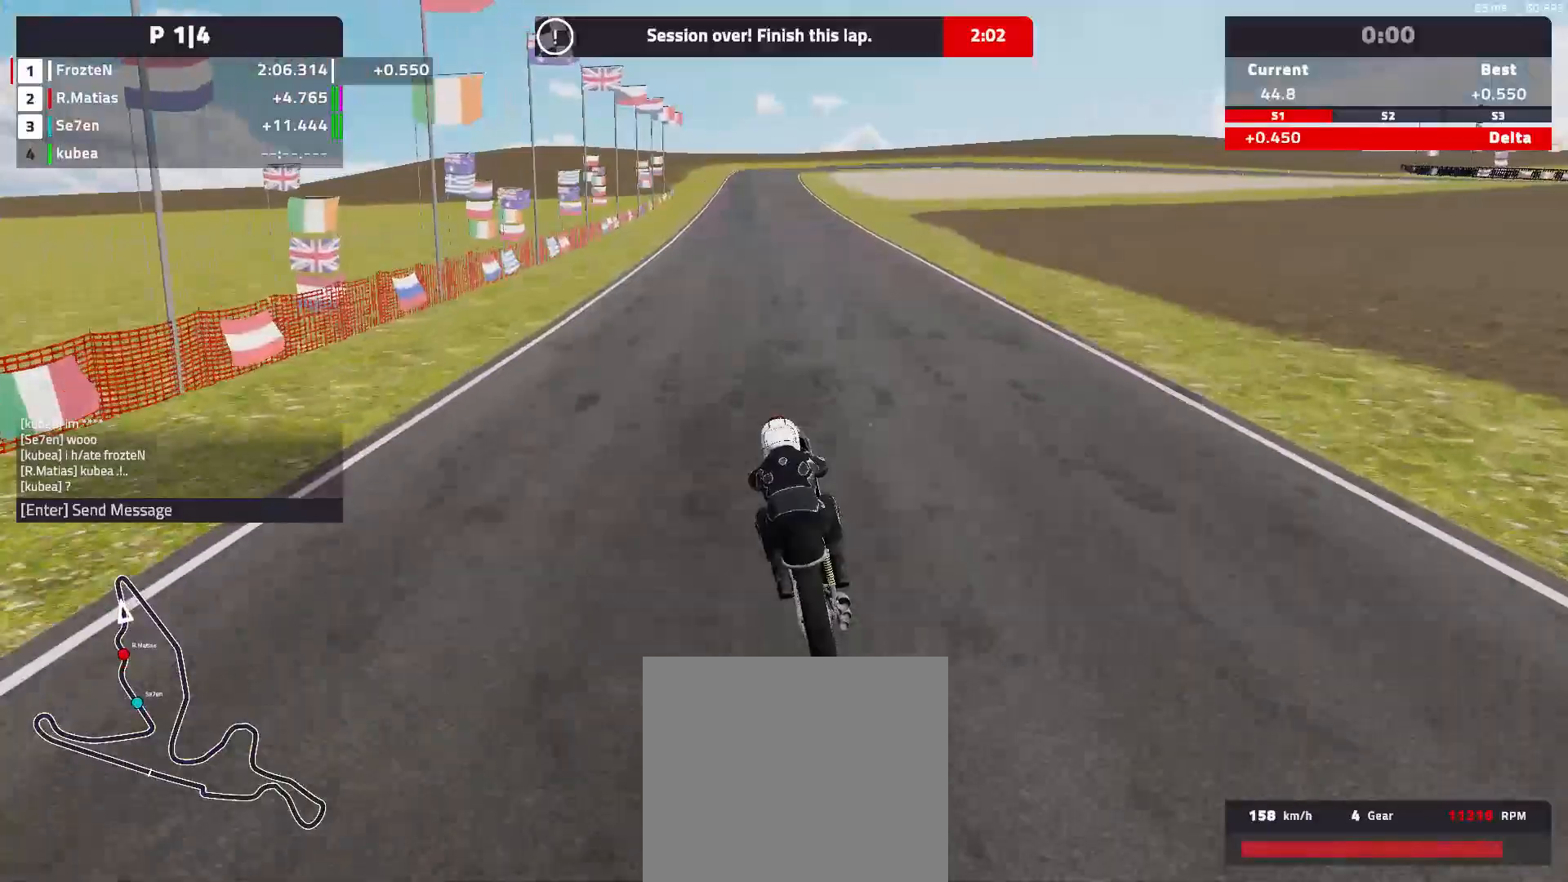
{"buttons": ["R2"], "left_stick": "left", "events": []}
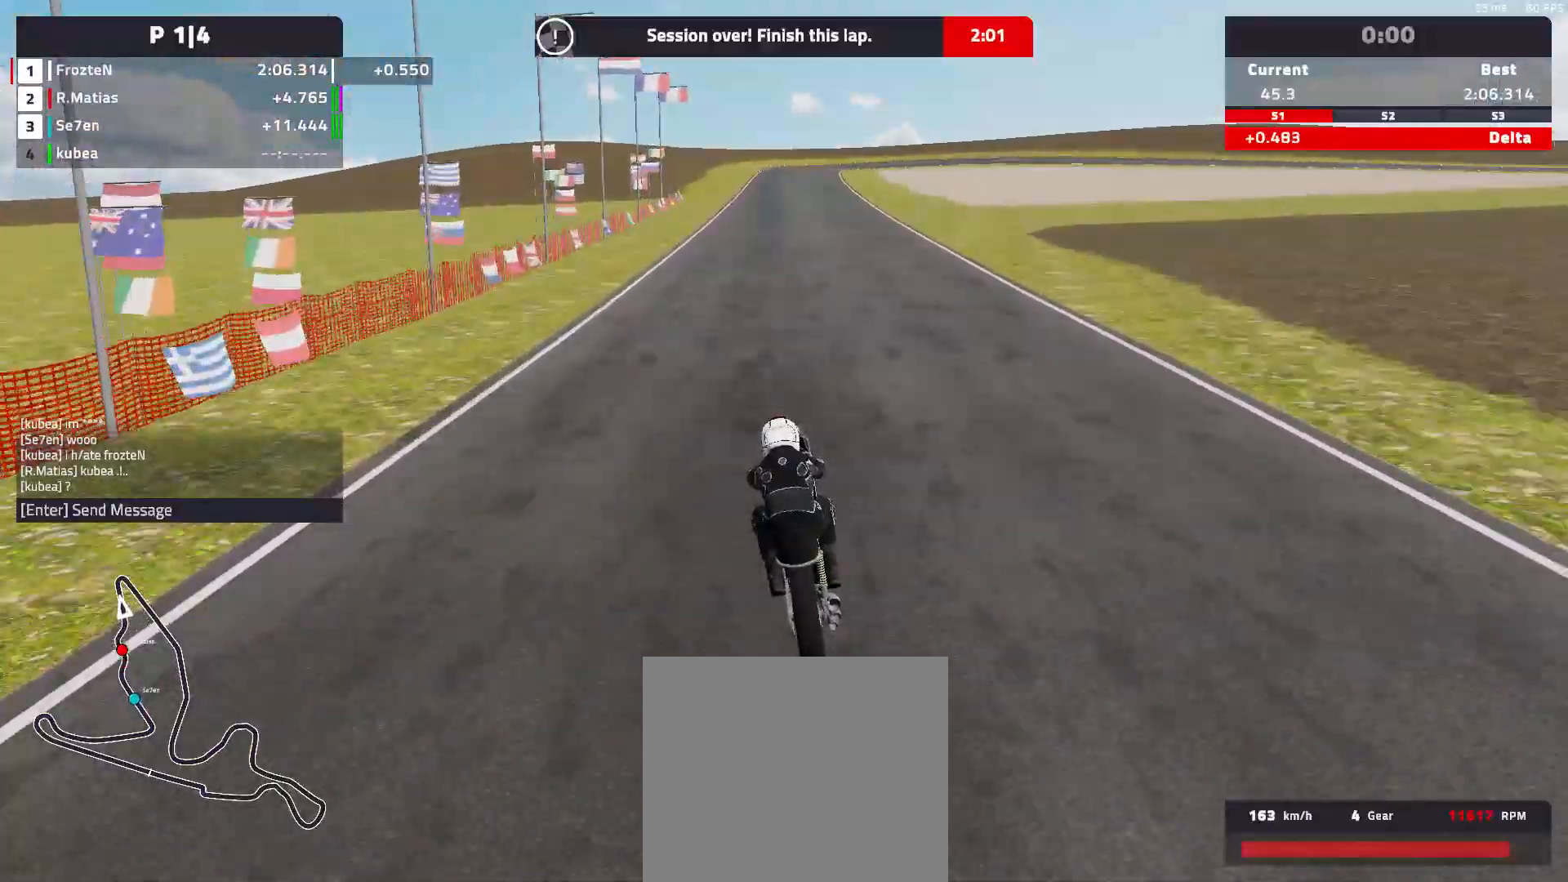
{"buttons": ["R2"], "left_stick": "center", "events": [[350, "left_stick", "center"]]}
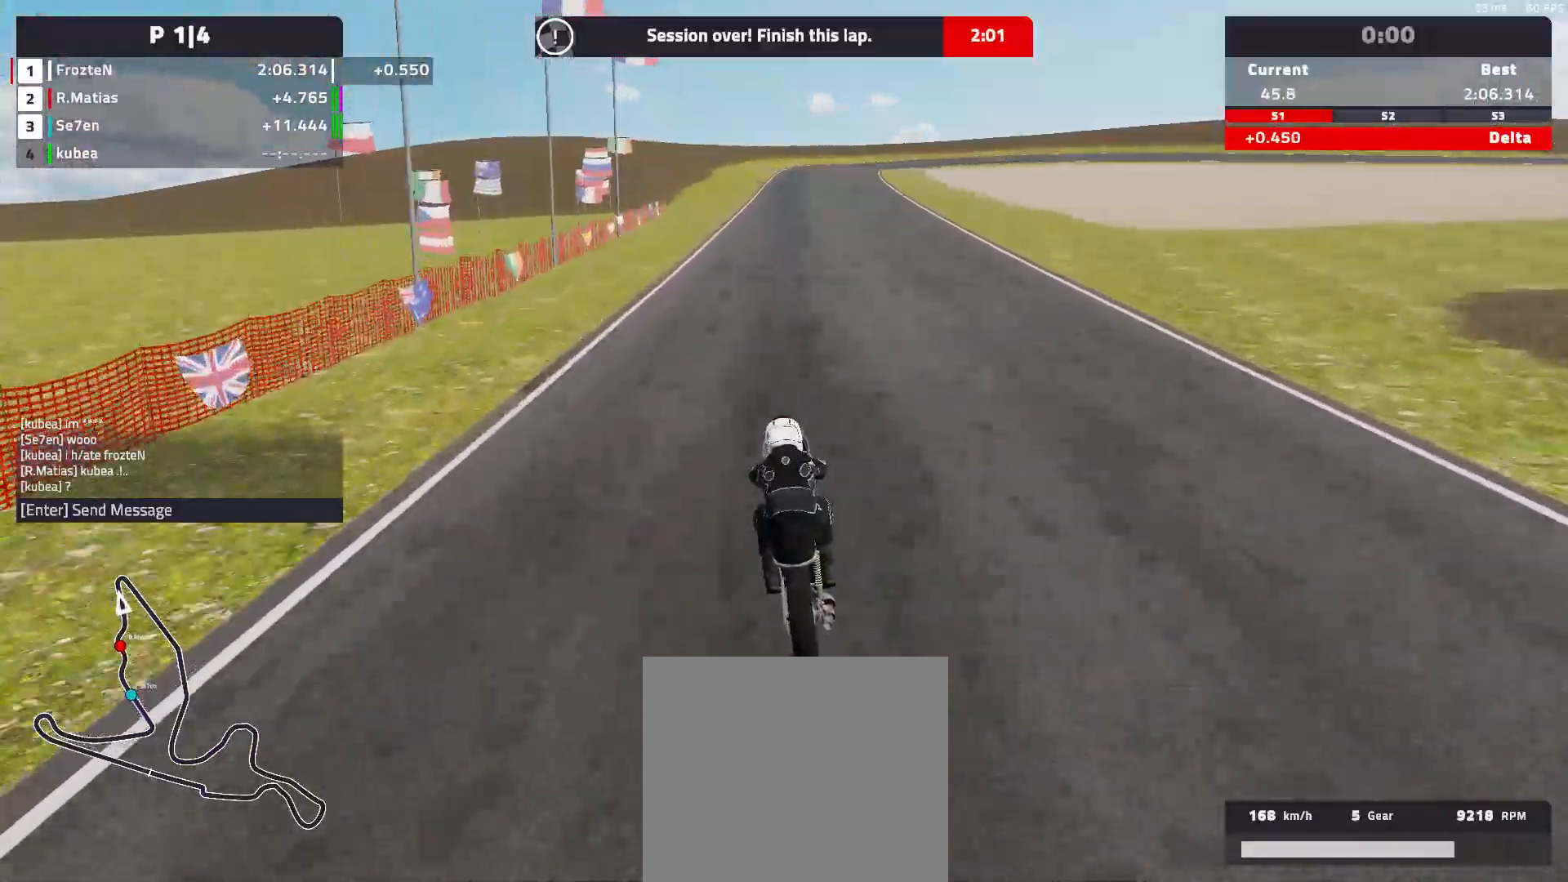
{"buttons": ["R2"], "left_stick": "center", "events": []}
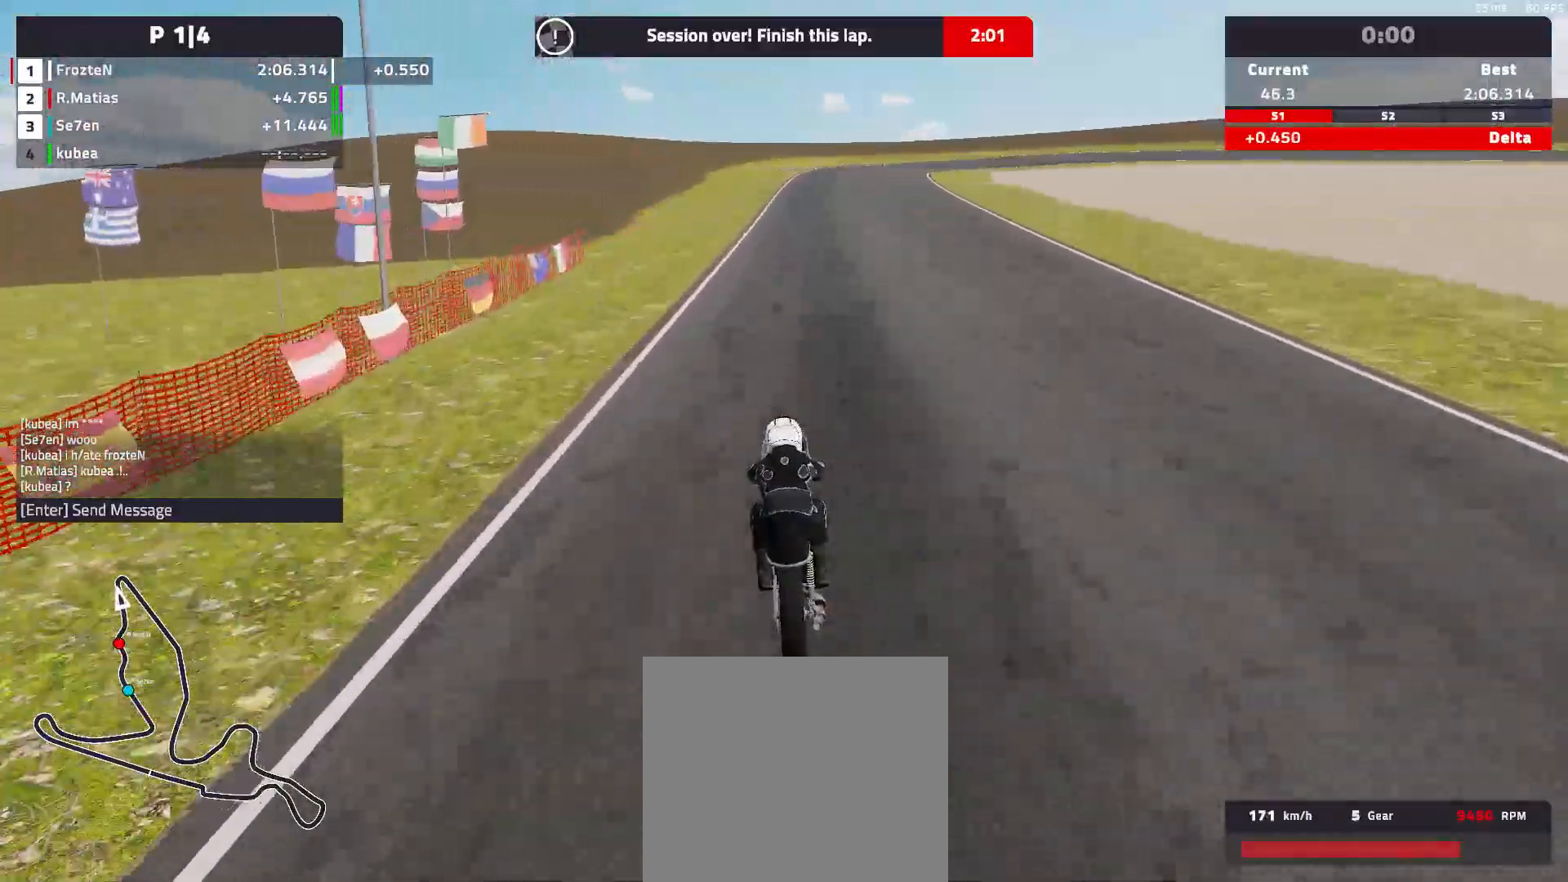
{"buttons": ["R2"], "left_stick": "right", "events": [[33, "left_stick", "right"]]}
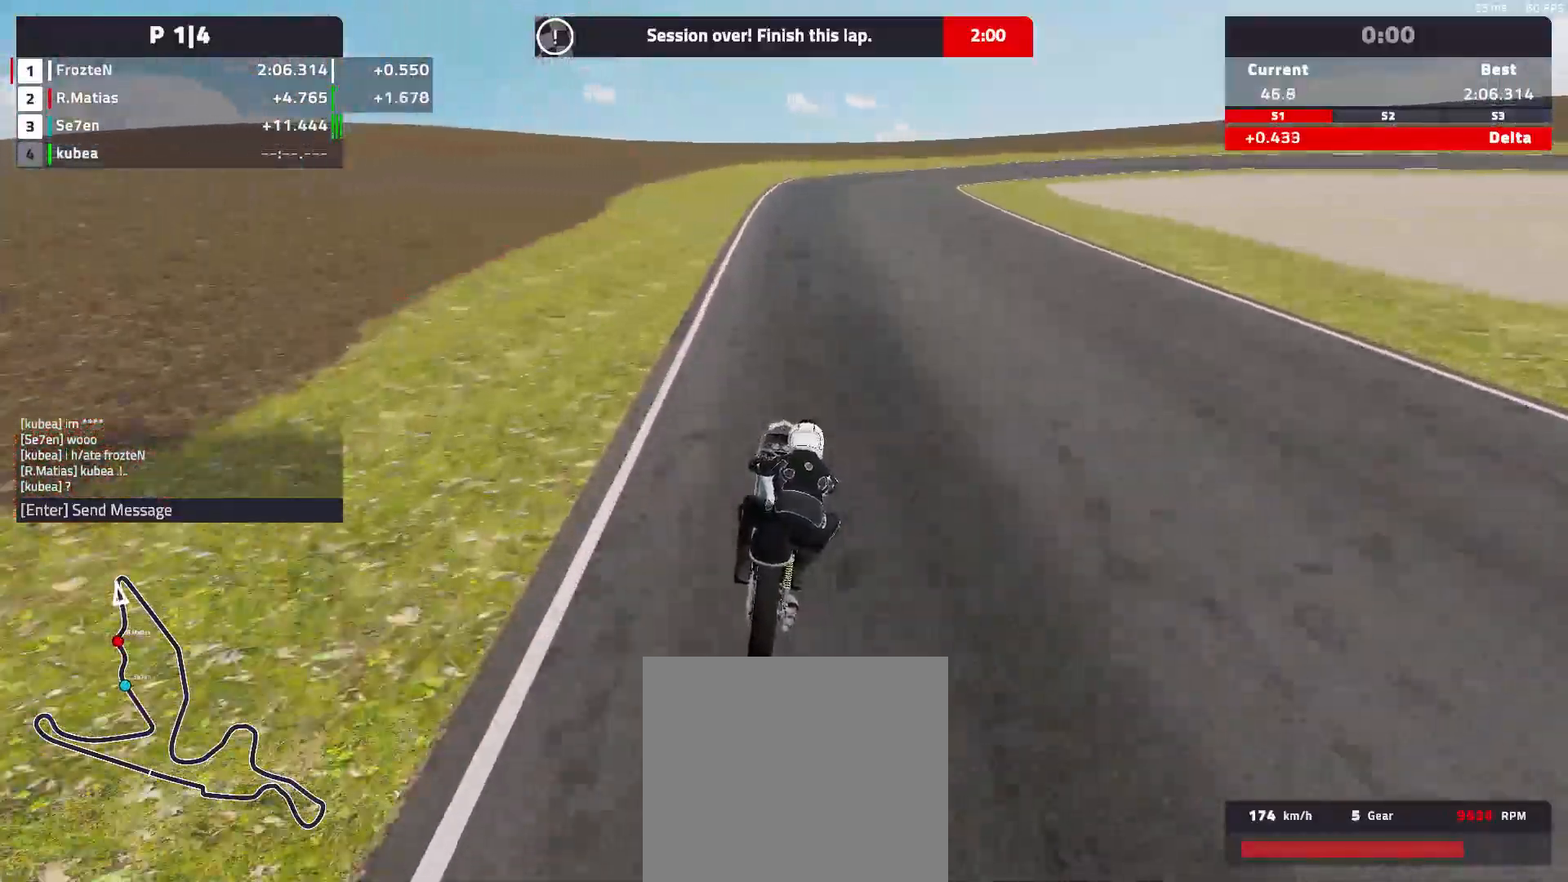
{"buttons": ["L2"], "left_stick": "right", "events": [[400, "L2", "down"], [450, "R2", "up"]]}
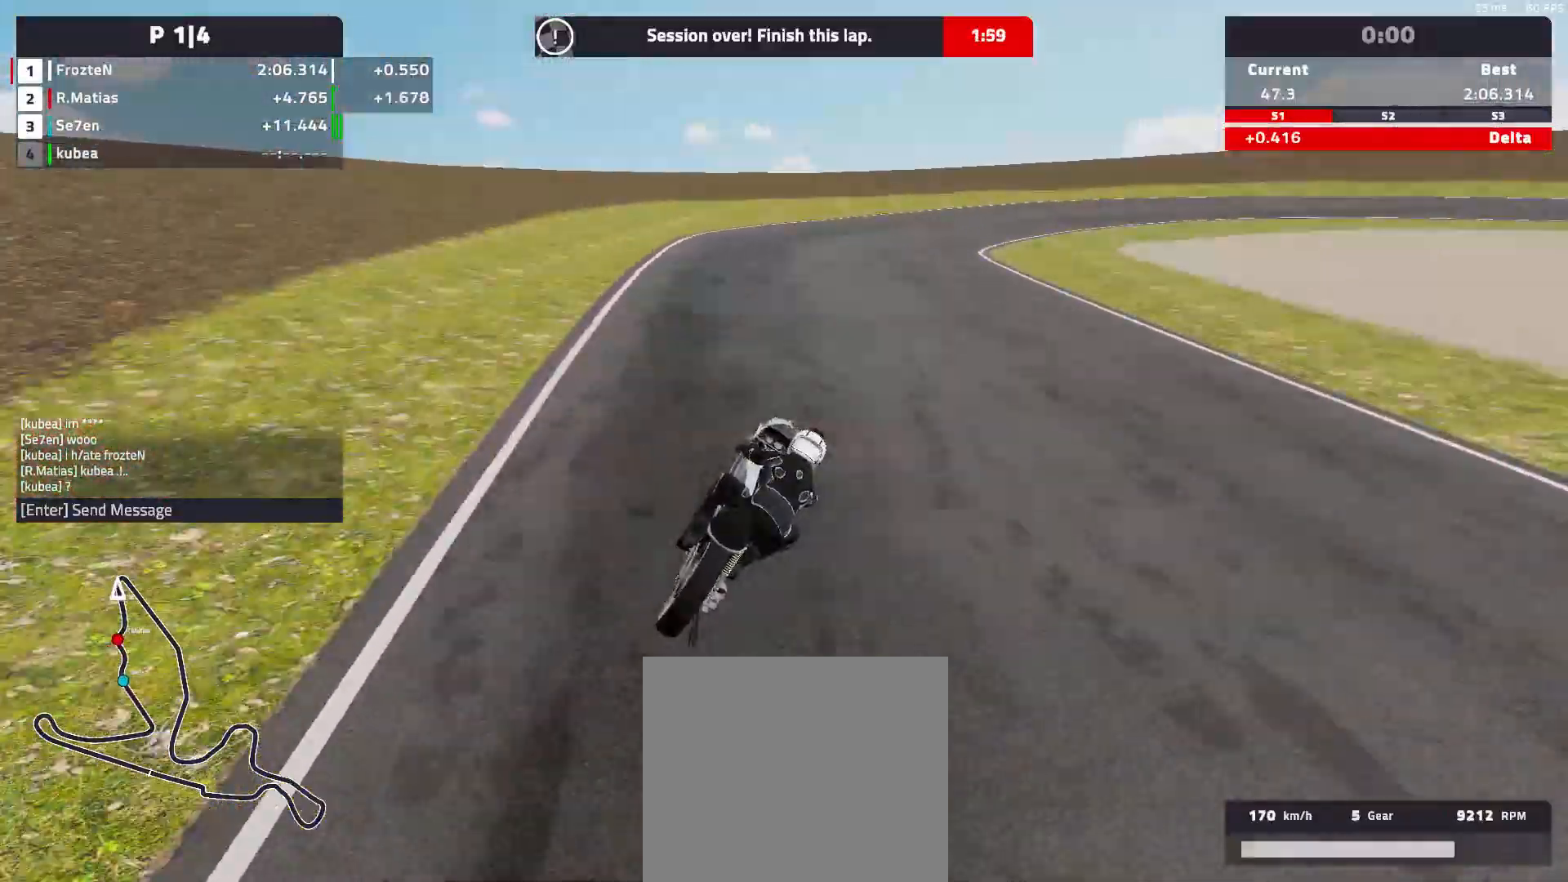
{"buttons": ["L2"], "left_stick": "right", "events": []}
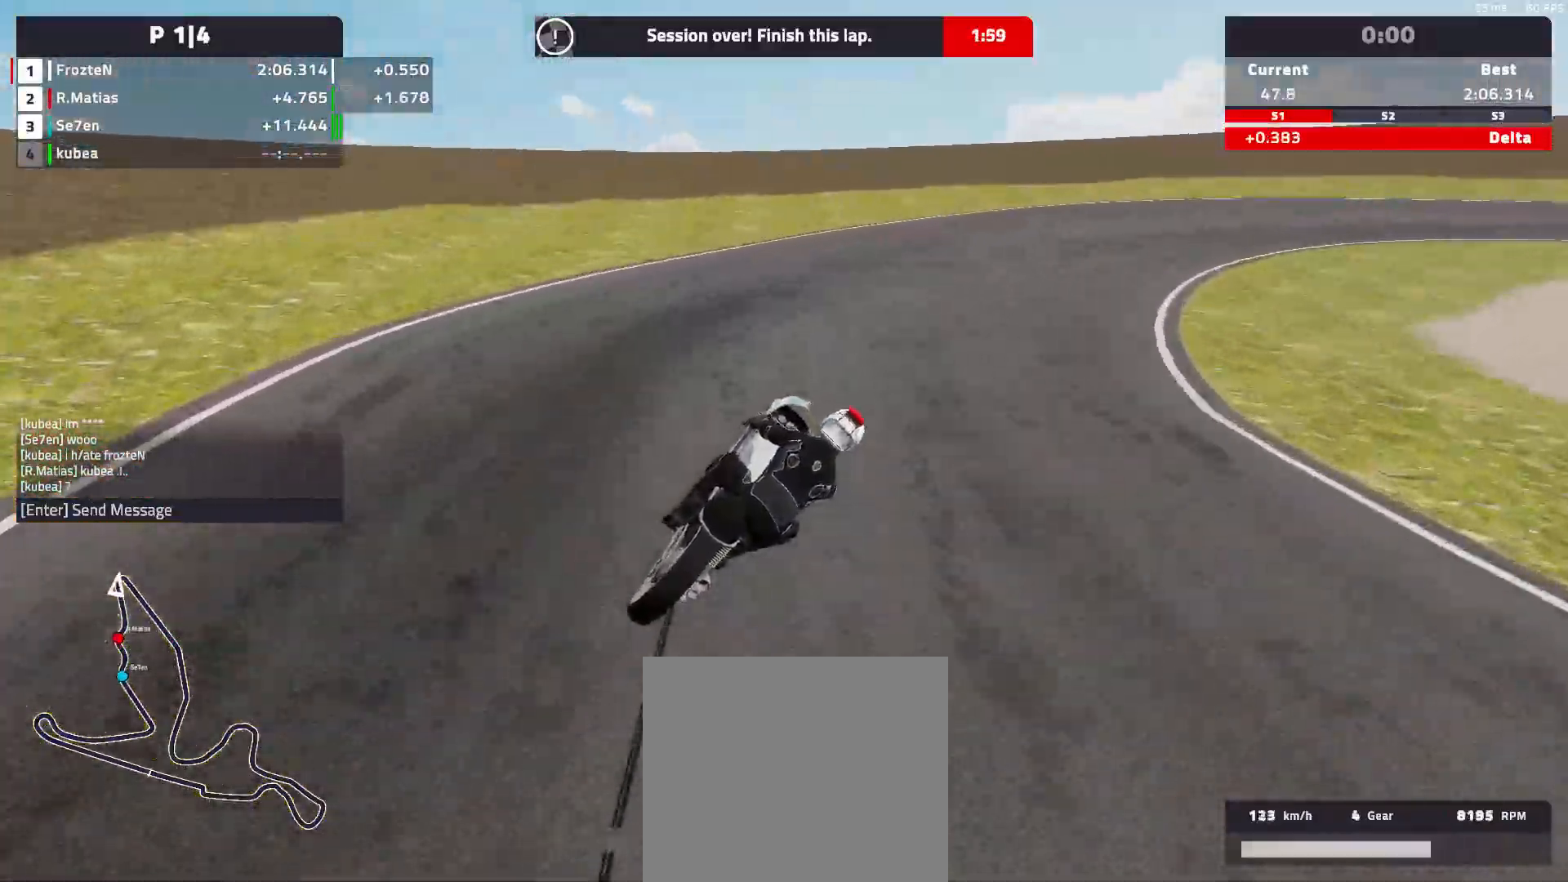
{"buttons": ["L2"], "left_stick": "right", "events": []}
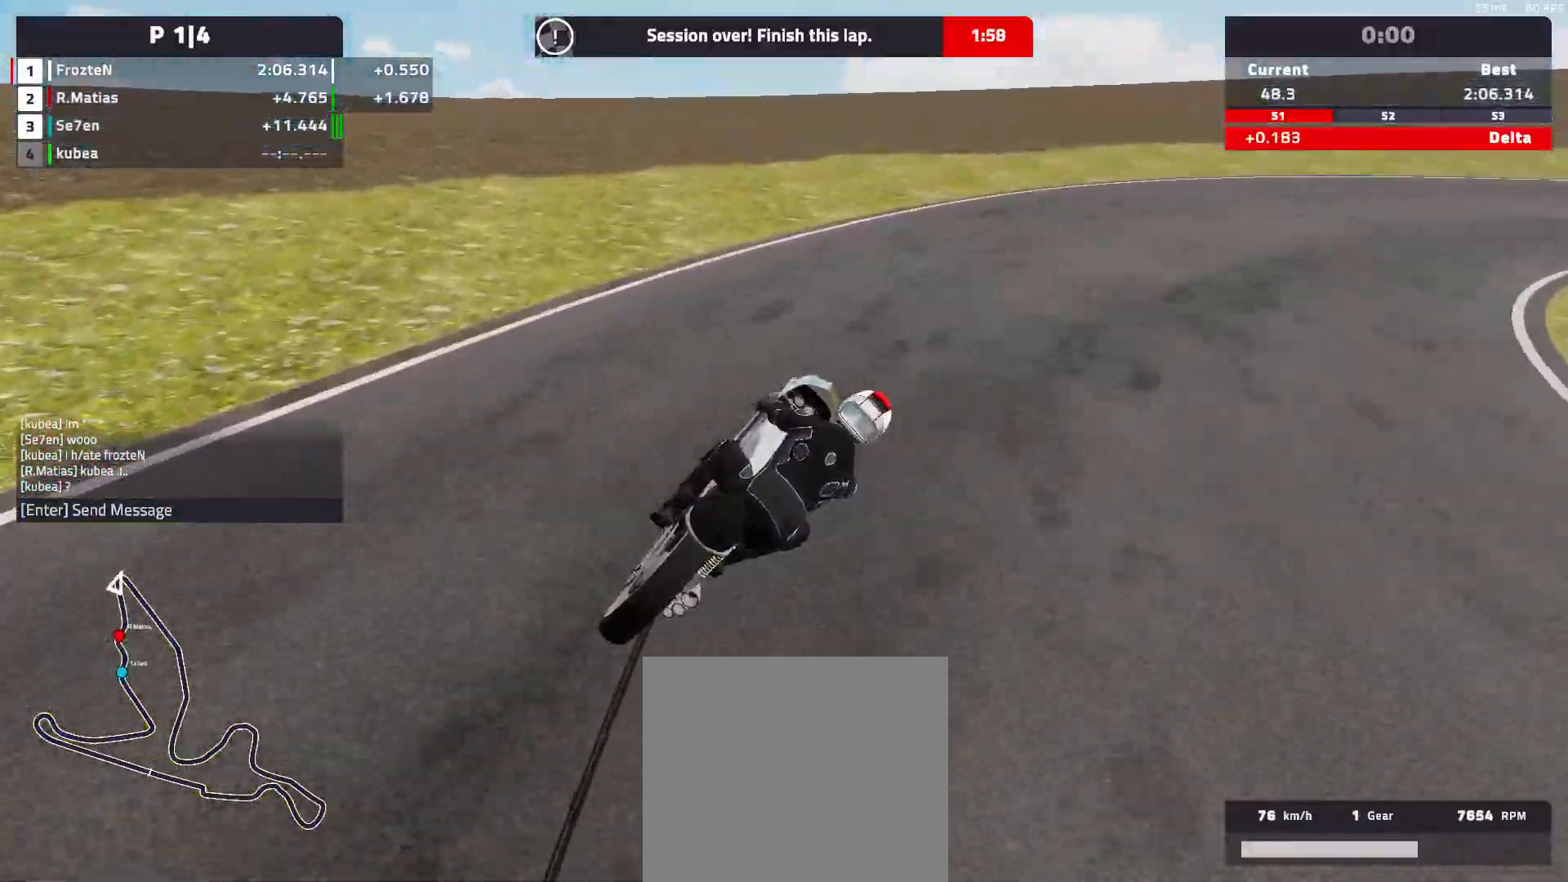
{"buttons": ["R2"], "left_stick": "right", "events": [[183, "L2", "up"], [333, "R2", "down"]]}
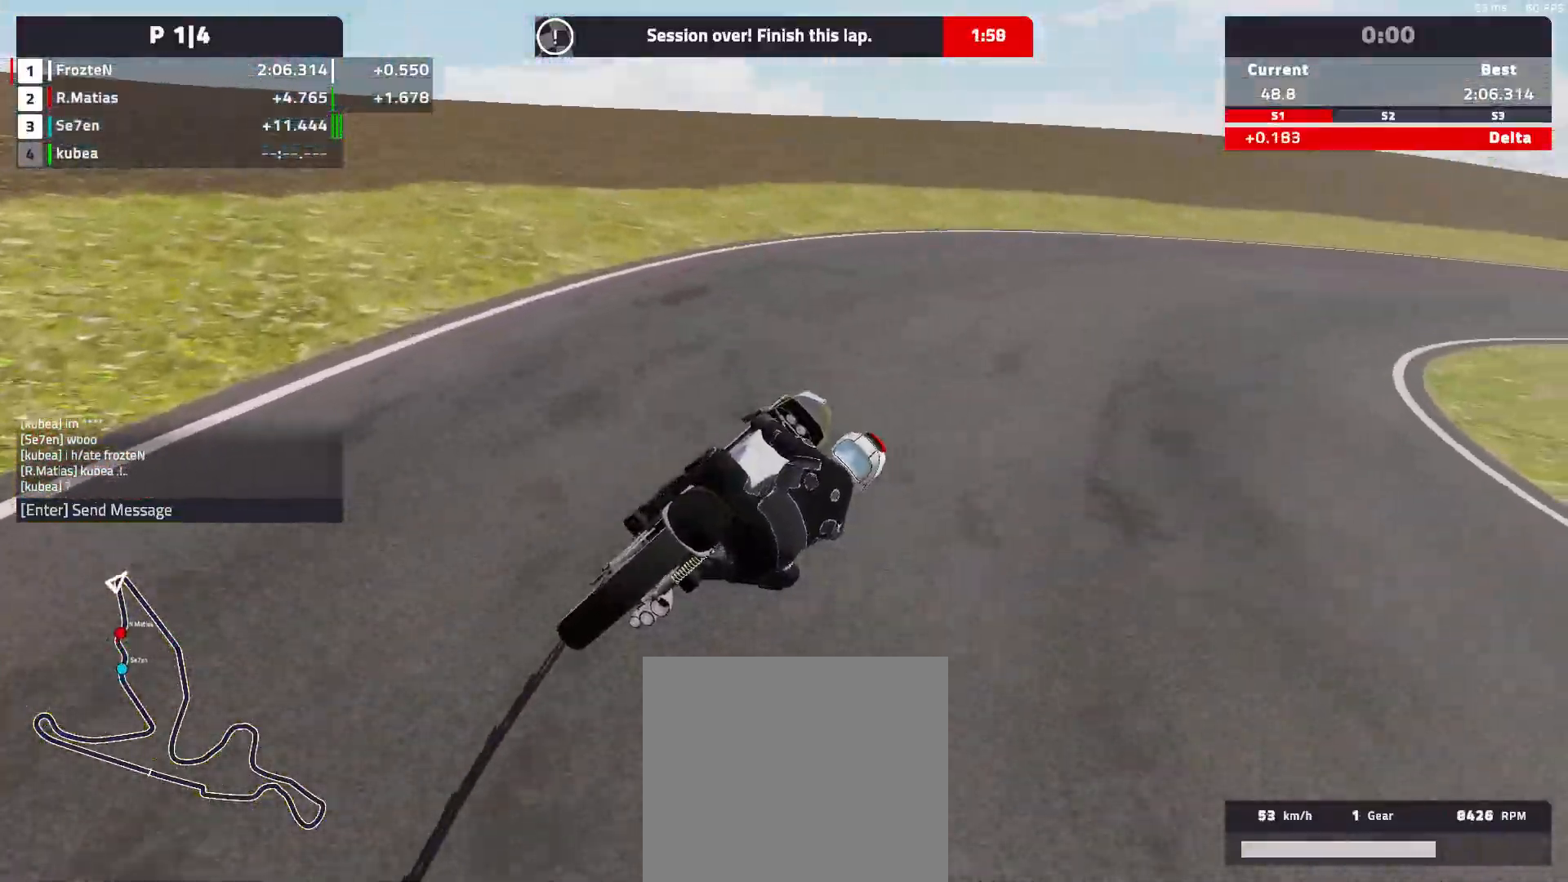
{"buttons": ["R2"], "left_stick": "right", "events": []}
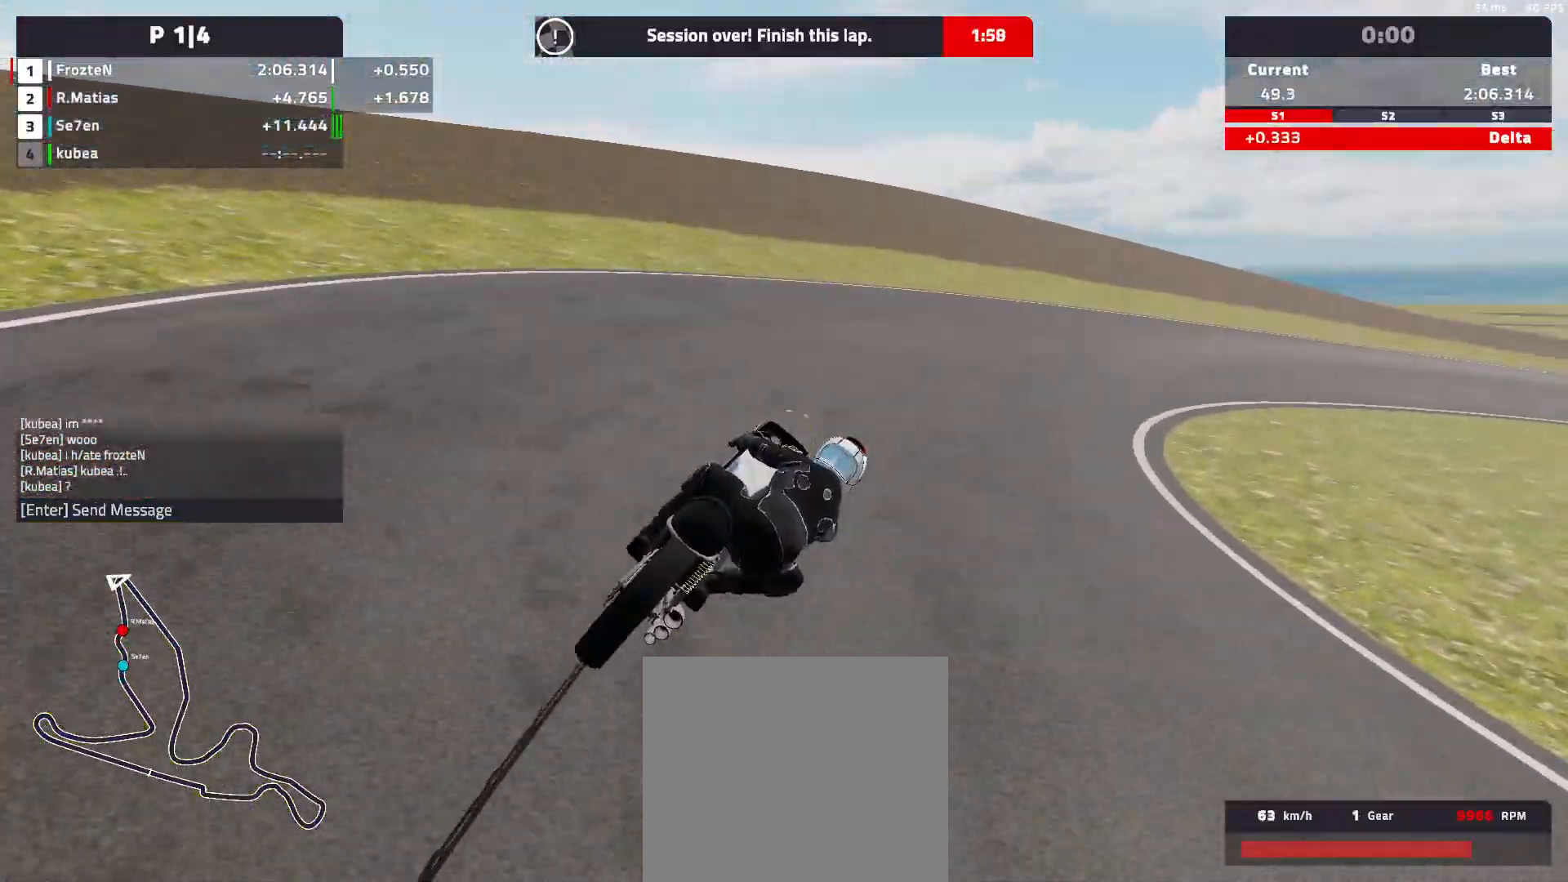
{"buttons": ["R2"], "left_stick": "right", "events": []}
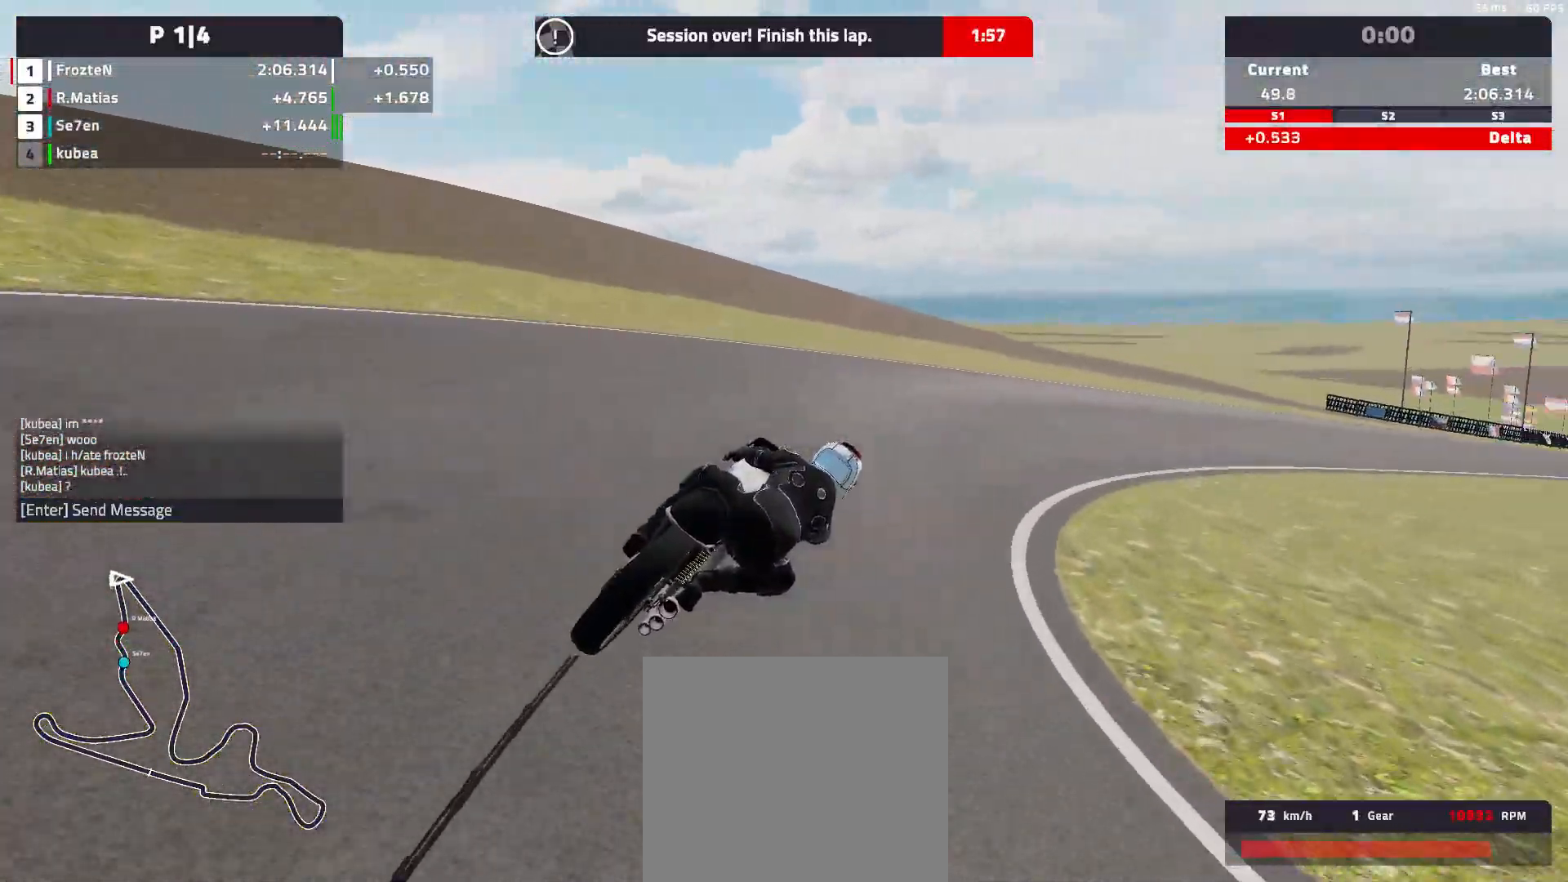
{"buttons": ["R2"], "left_stick": "right", "events": []}
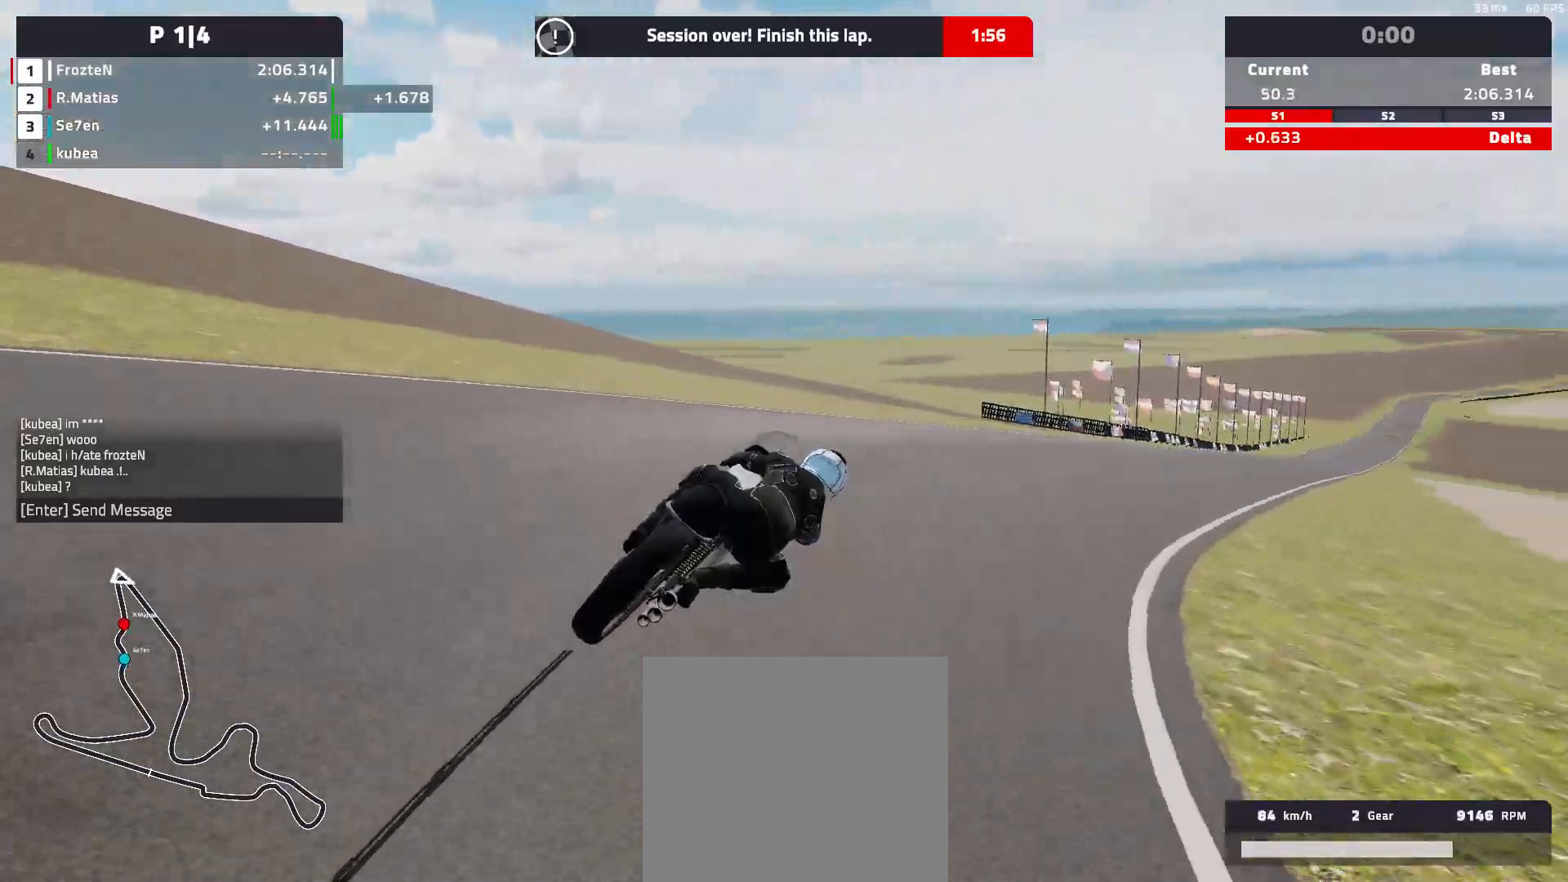
{"buttons": ["R2"], "left_stick": "right", "events": []}
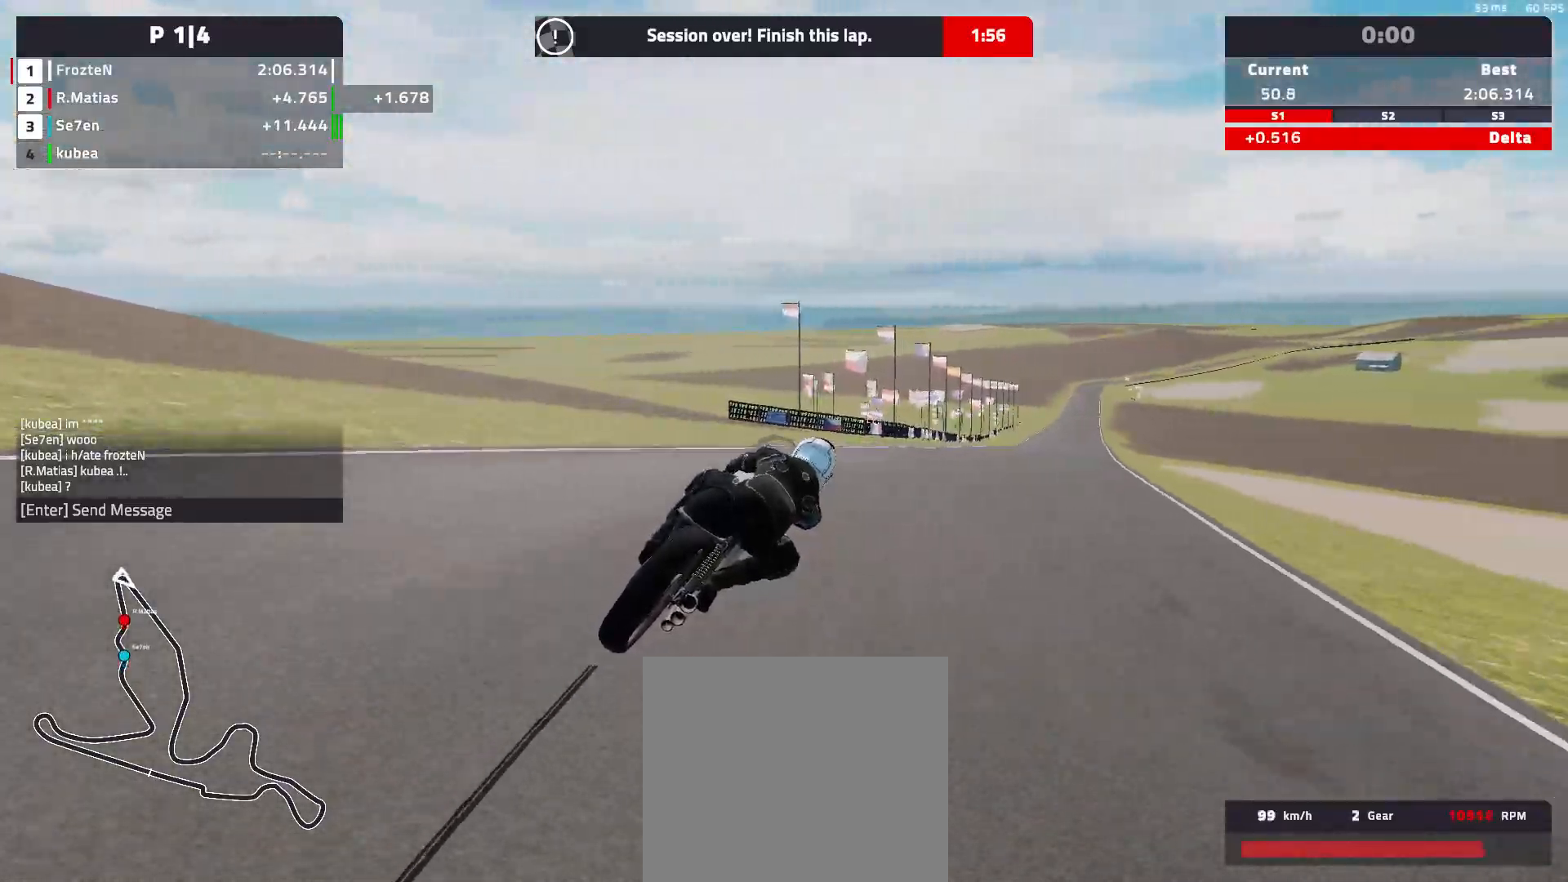
{"buttons": ["R2"], "left_stick": "right", "events": []}
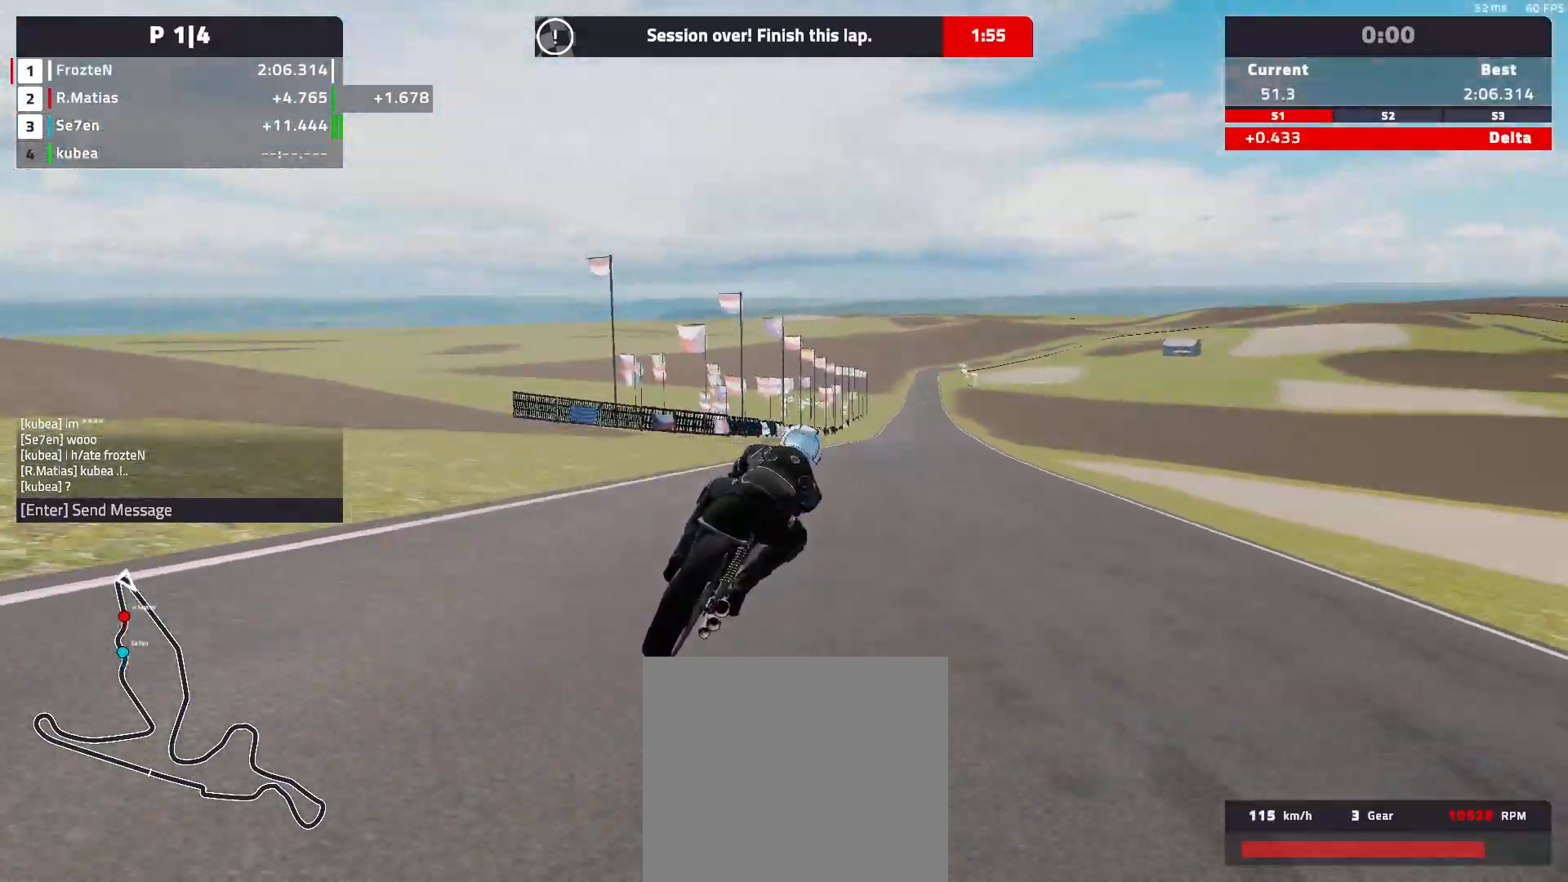
{"buttons": ["R2"], "left_stick": "center", "events": [[400, "left_stick", "center"]]}
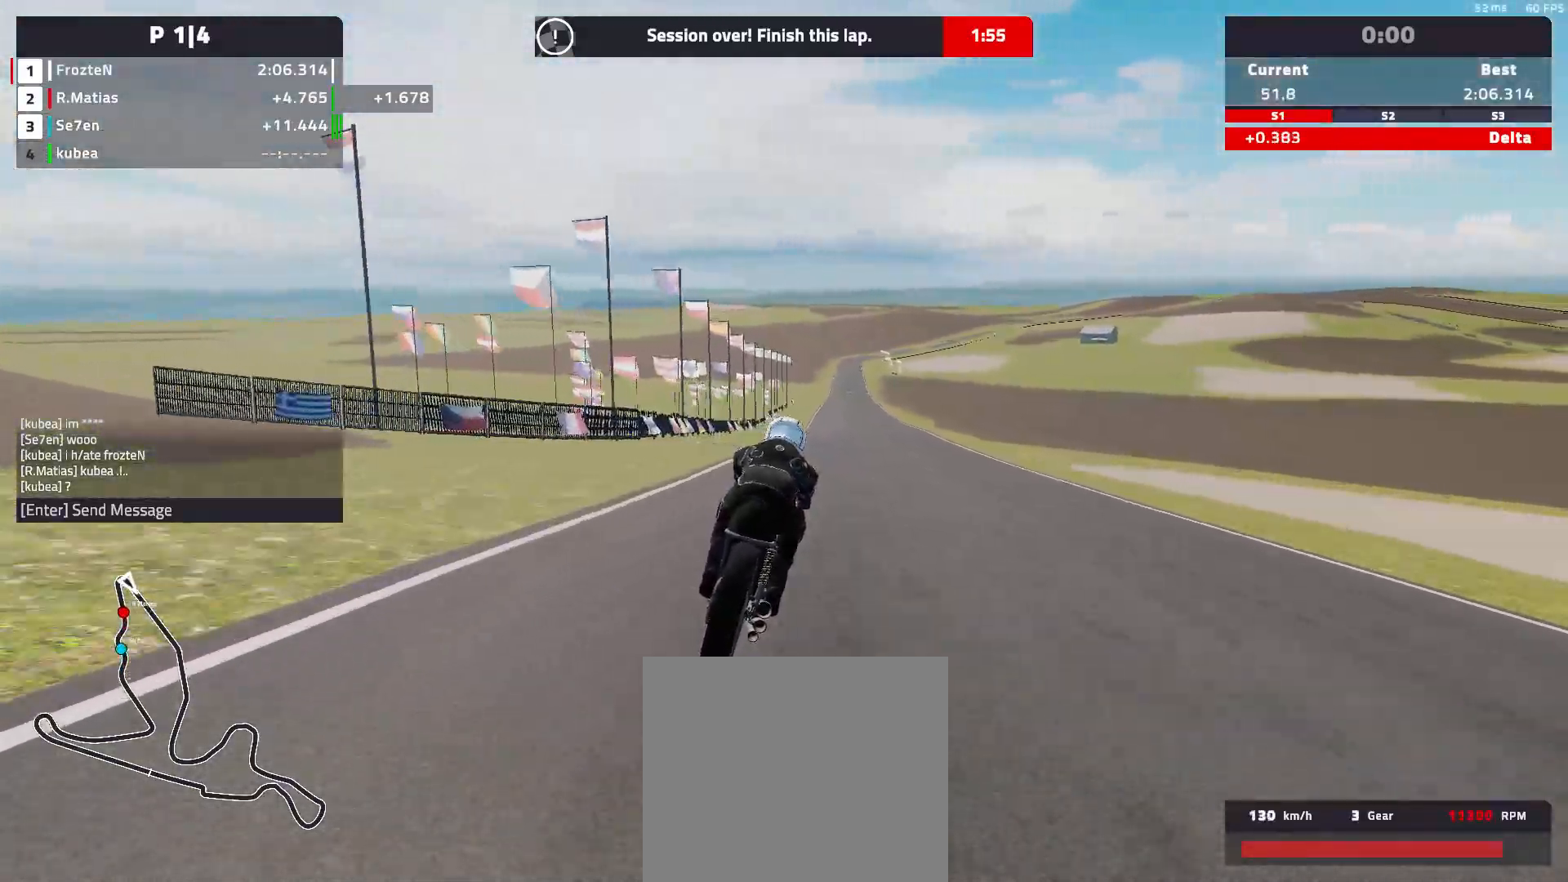
{"buttons": ["R2"], "left_stick": "left", "events": [[183, "left_stick", "left"]]}
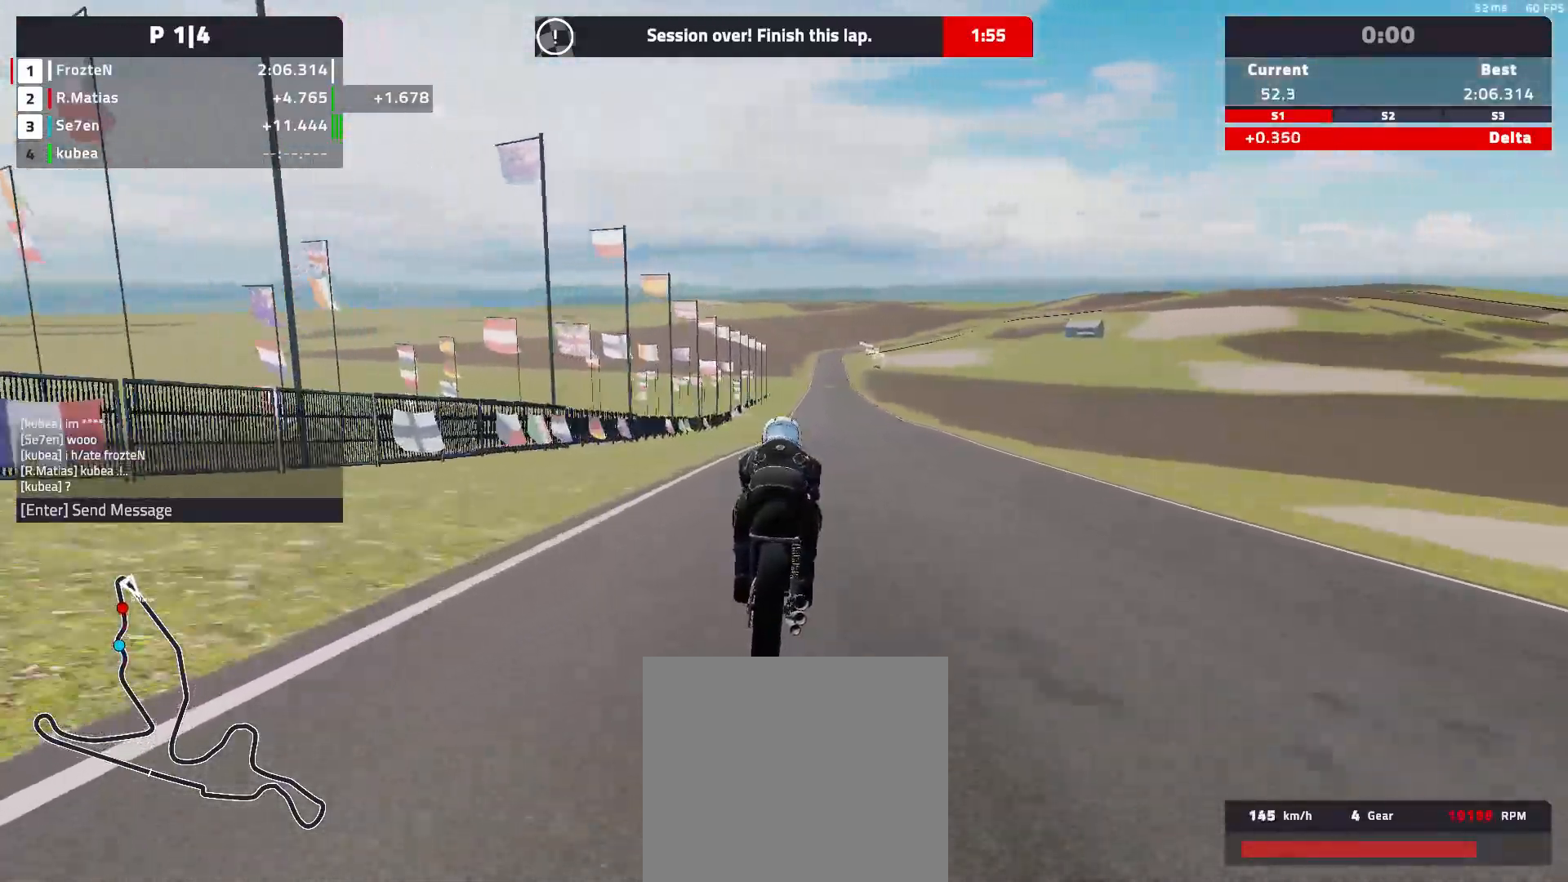
{"buttons": ["R2"], "left_stick": "center", "events": [[17, "left_stick", "center"], [150, "left_stick", "right"], [433, "left_stick", "center"]]}
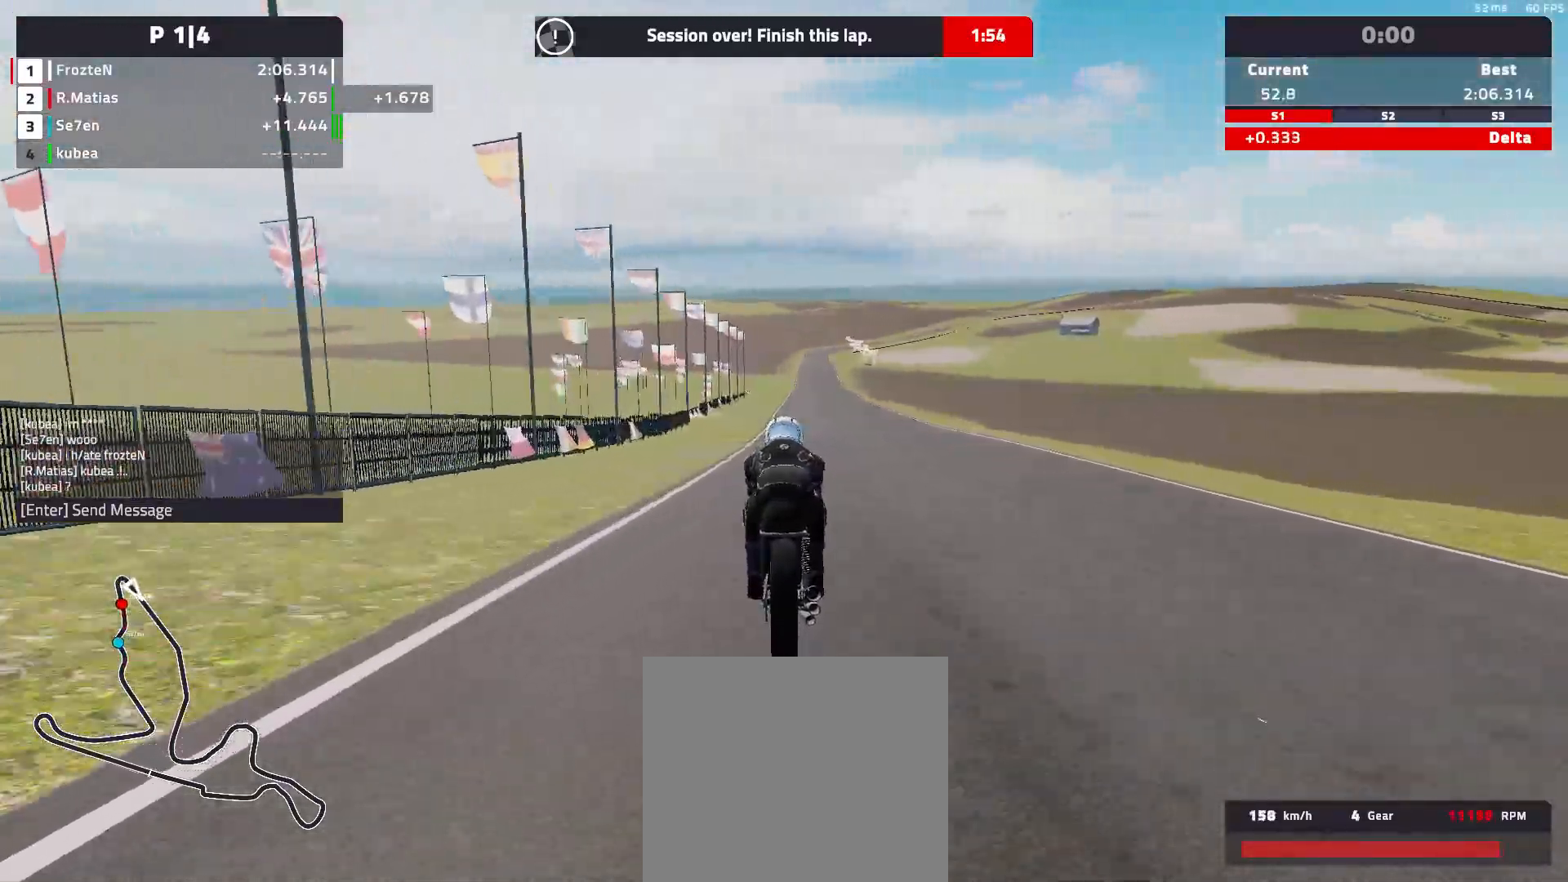
{"buttons": ["R2"], "left_stick": "right", "events": [[233, "left_stick", "right"]]}
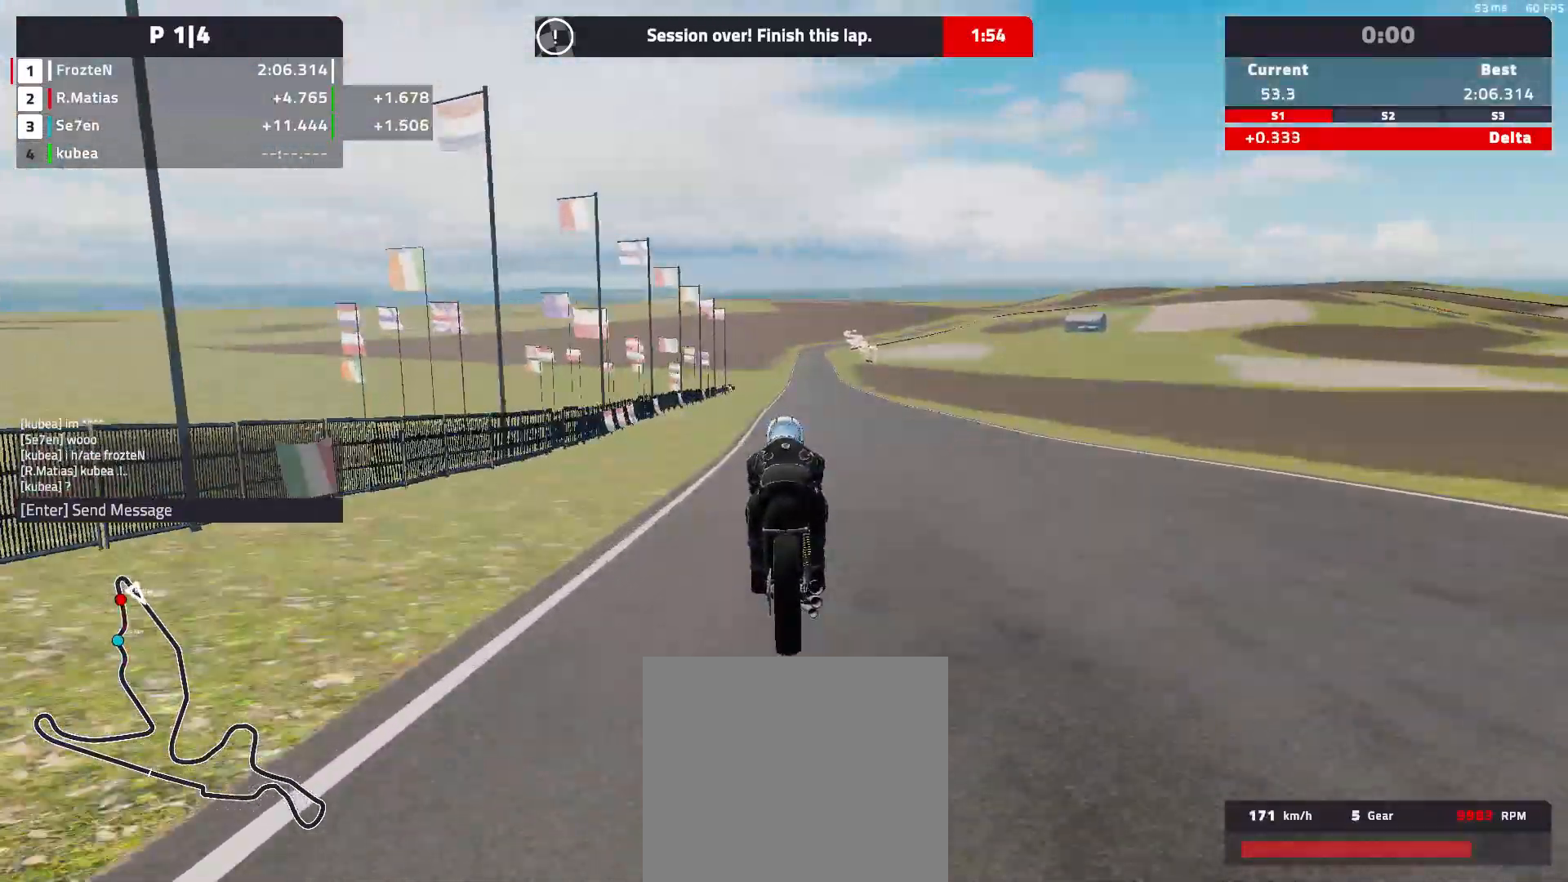
{"buttons": ["R2"], "left_stick": "right", "events": [[67, "left_stick", "center"], [500, "left_stick", "right"]]}
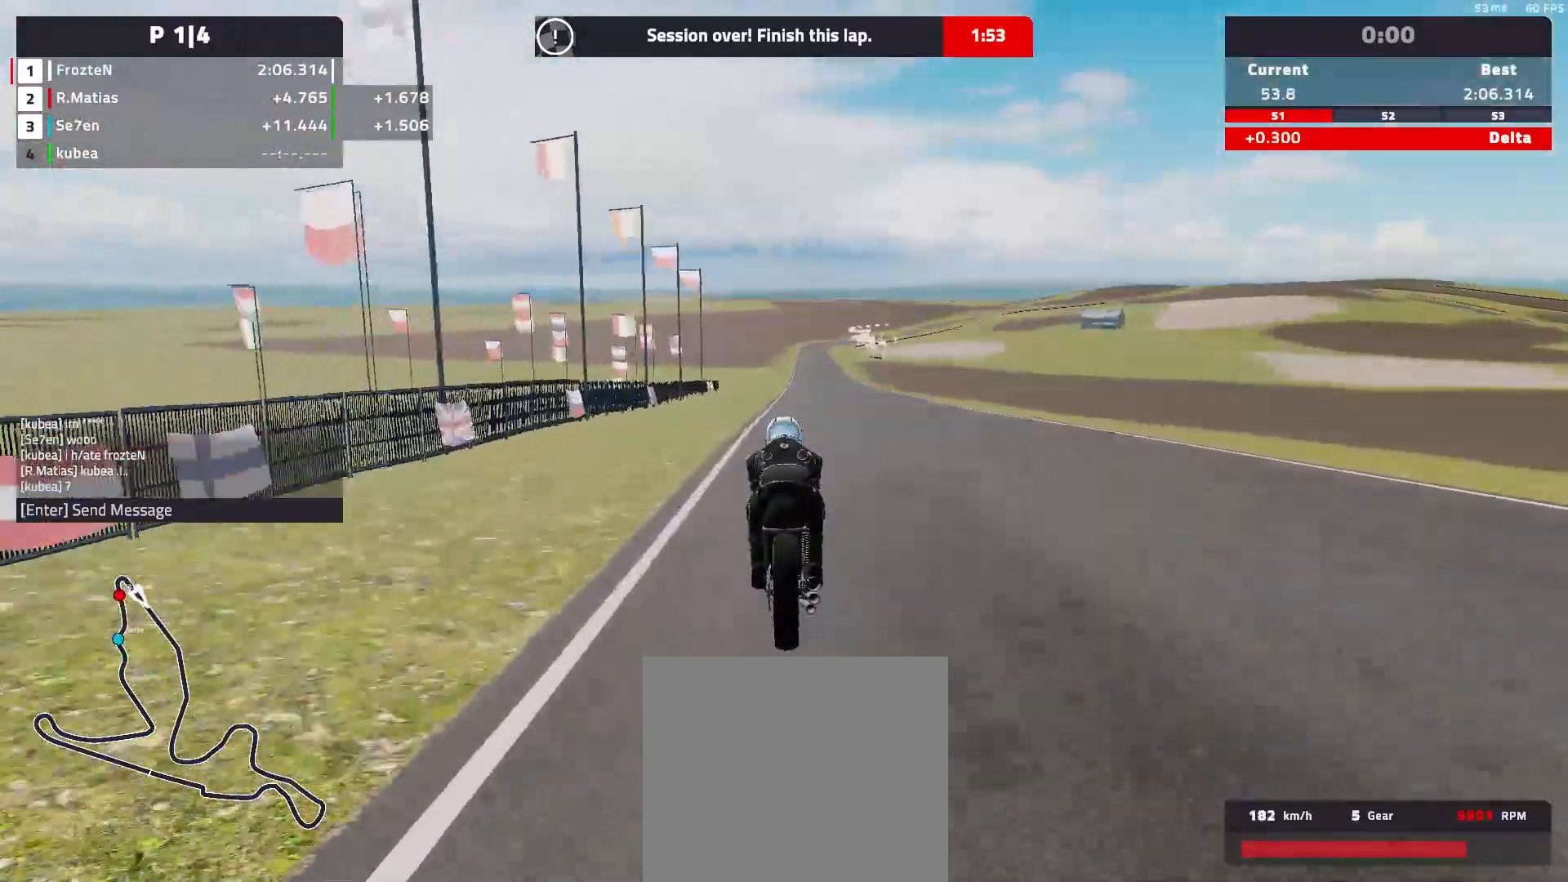
{"buttons": ["R2"], "left_stick": "right", "events": []}
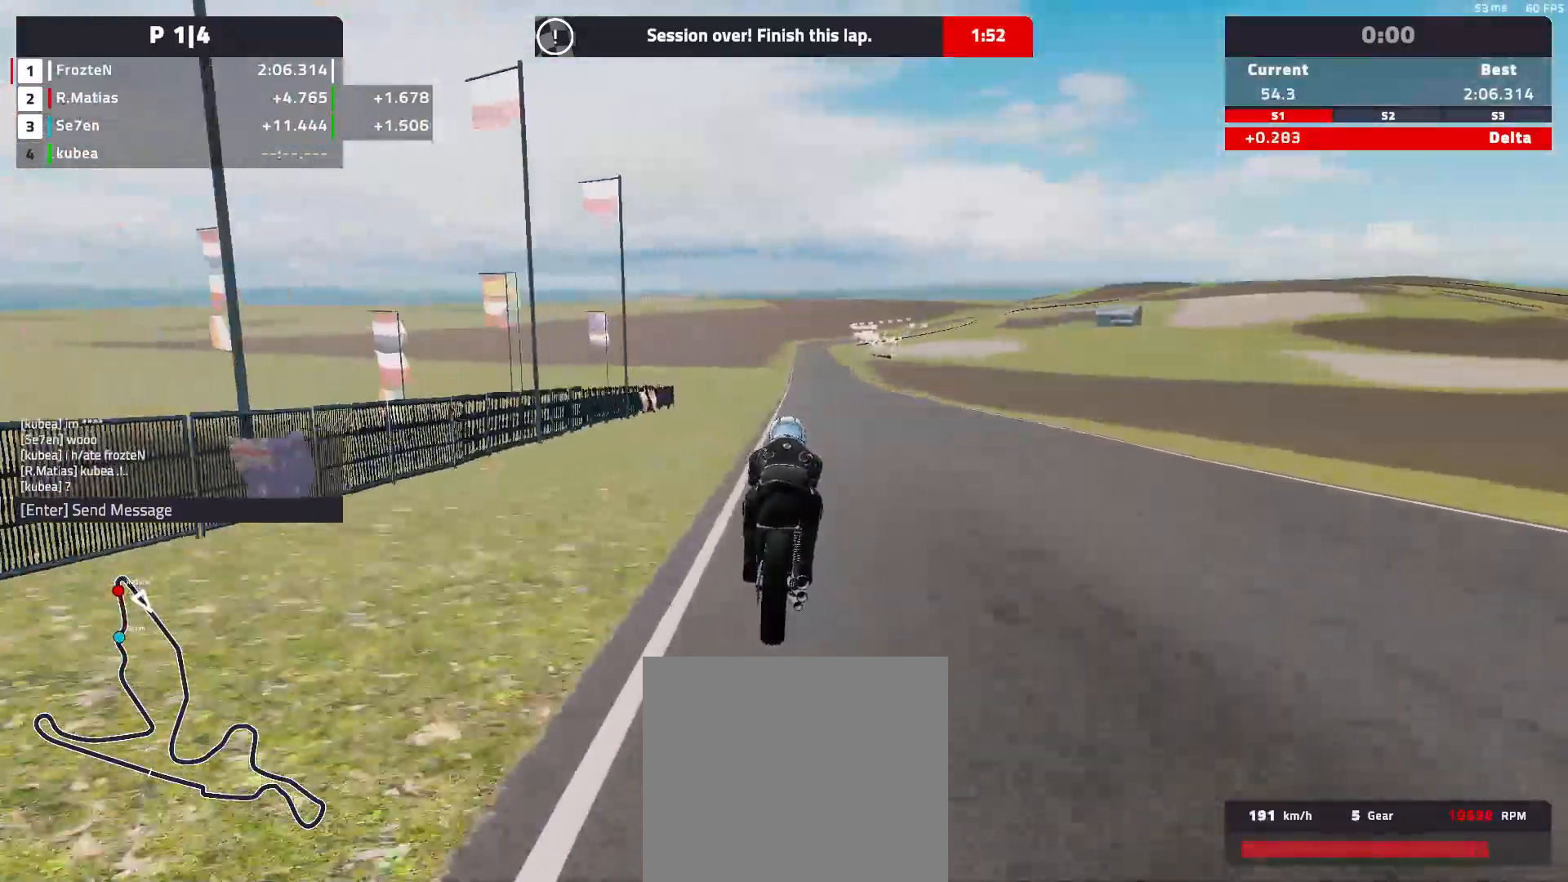
{"buttons": ["R2"], "left_stick": "left", "events": [[350, "left_stick", "center"], [467, "left_stick", "left"]]}
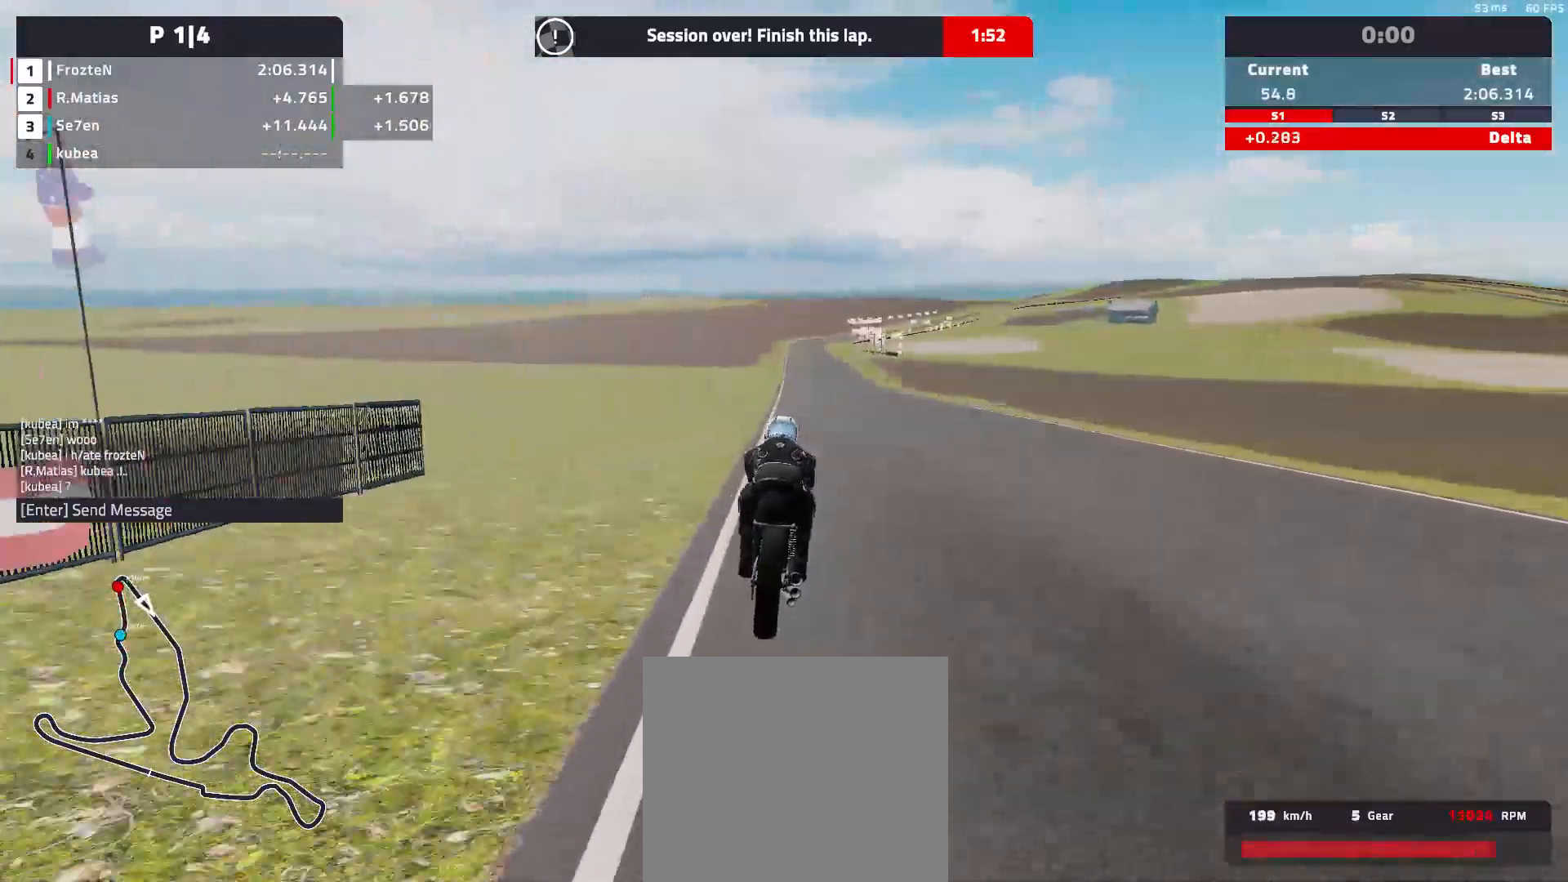
{"buttons": ["R2"], "left_stick": "center", "events": [[150, "left_stick", "center"]]}
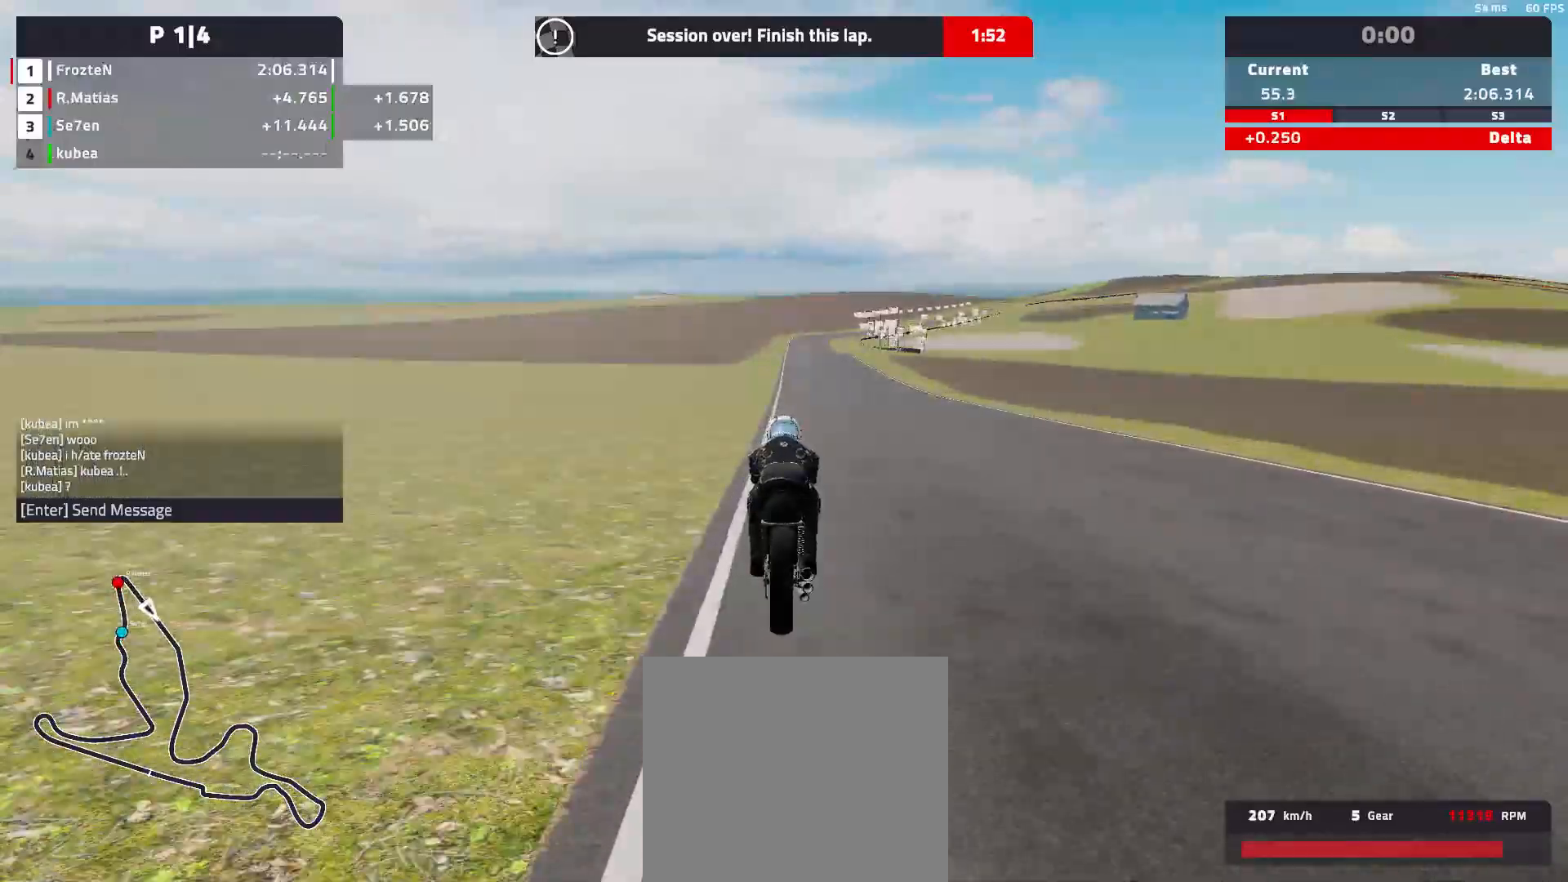
{"buttons": ["R2"], "left_stick": "center", "events": []}
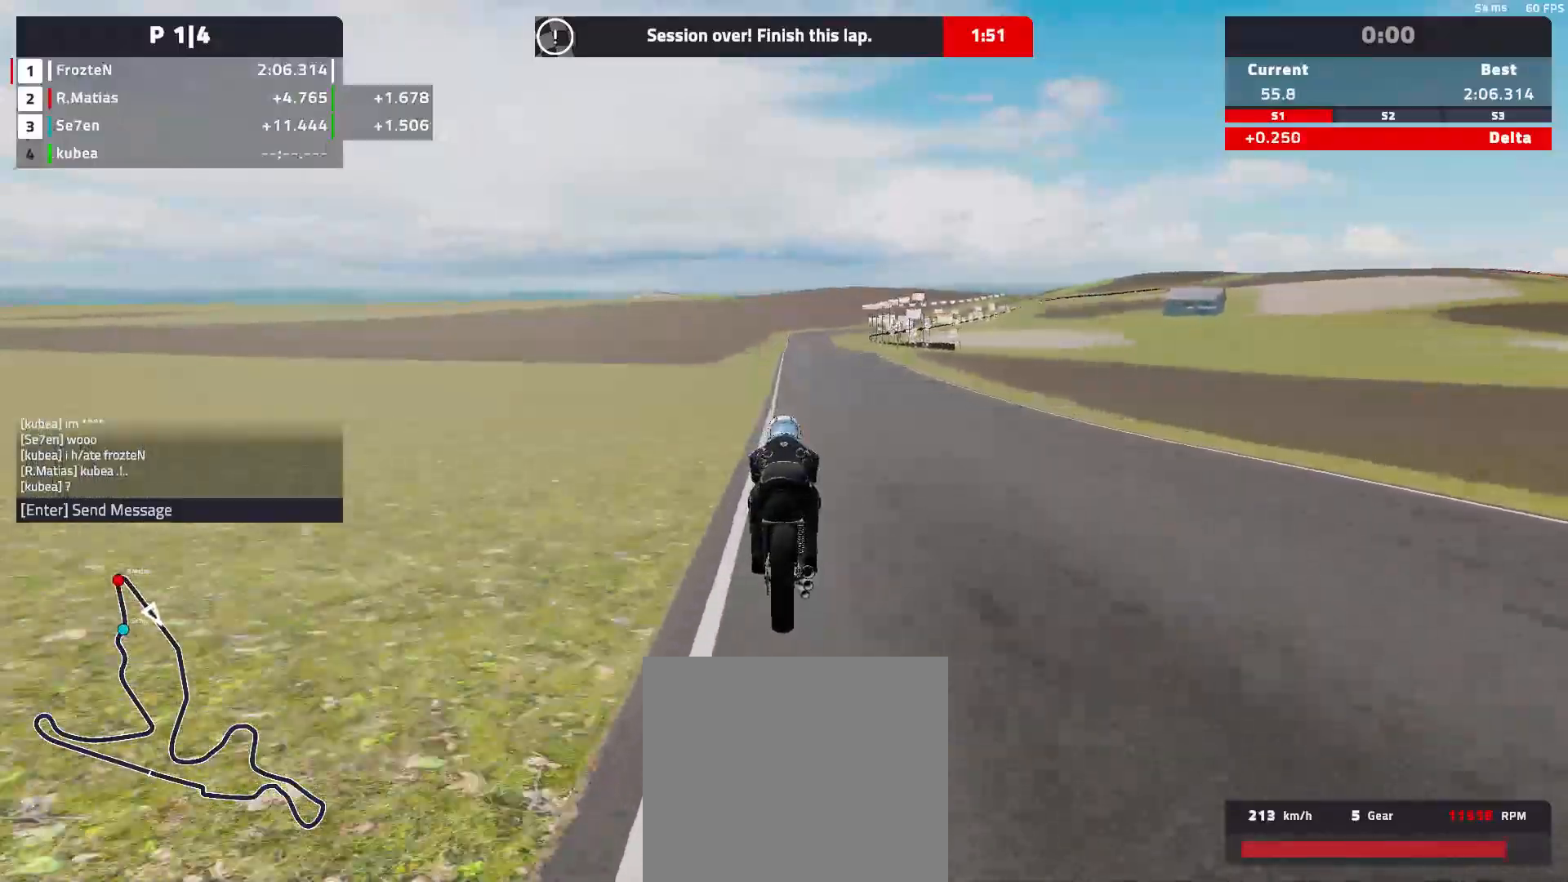
{"buttons": ["R2"], "left_stick": "center", "events": []}
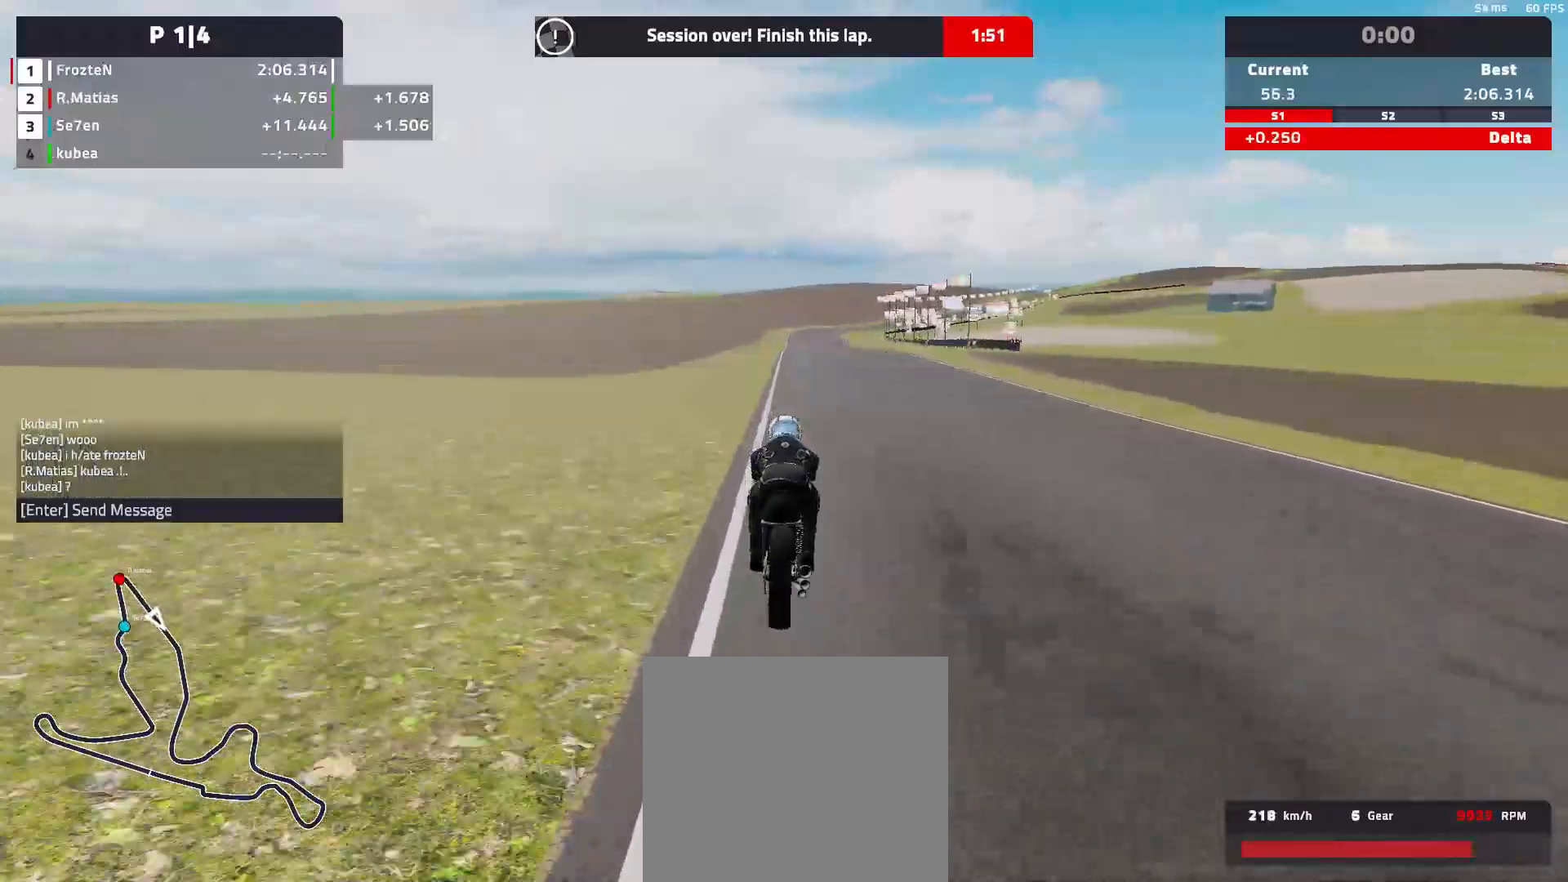
{"buttons": ["R2"], "left_stick": "down-right", "events": [[83, "left_stick", "down-right"]]}